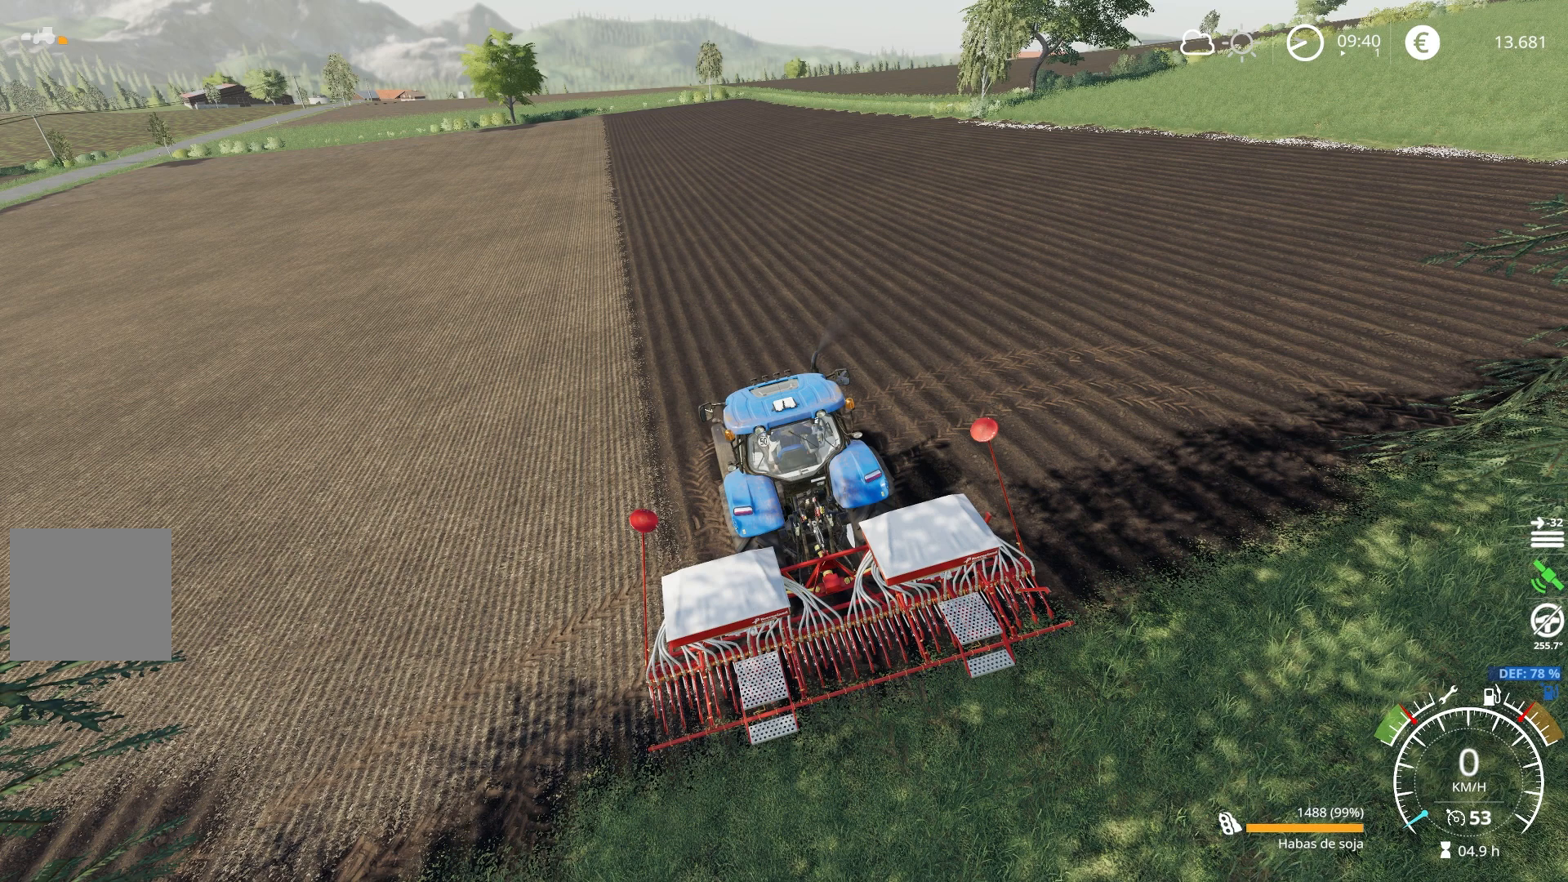
Gameplay with a controller (Xbox layout); each line is a JSON object with the inputs held at the frame after it. "events" lists button and stick changes between this image and that frame as [ms after this image, input, new state], when the widget could be followed in between.
{"buttons": ["B"], "left_stick": "center", "right_stick": "center", "events": [[434, "B", "down"]]}
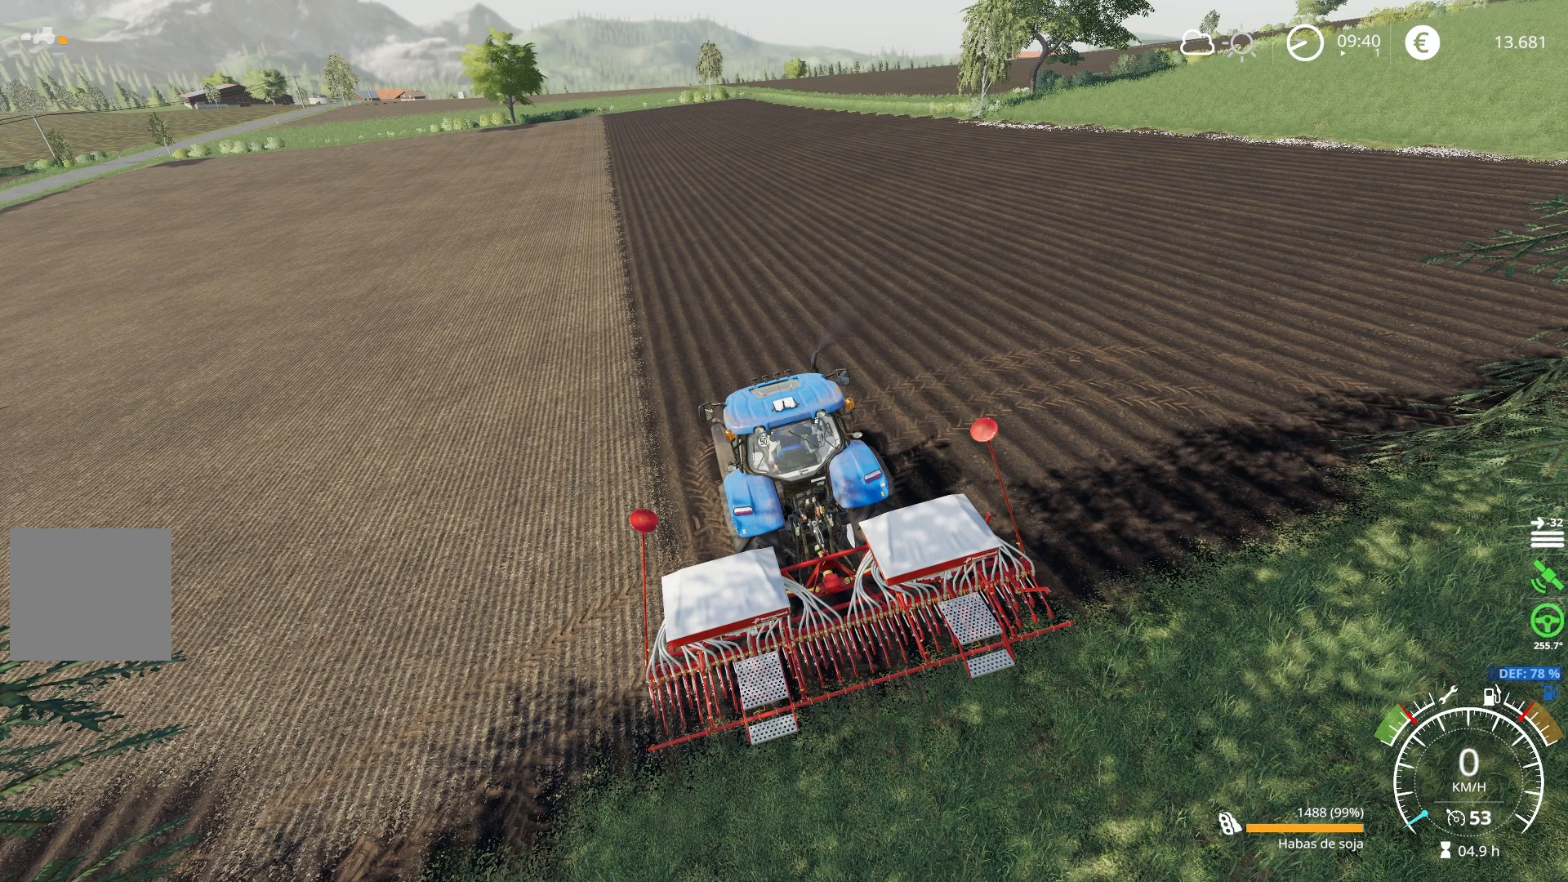
{"buttons": [], "left_stick": "center", "right_stick": "center", "events": [[50, "B", "up"]]}
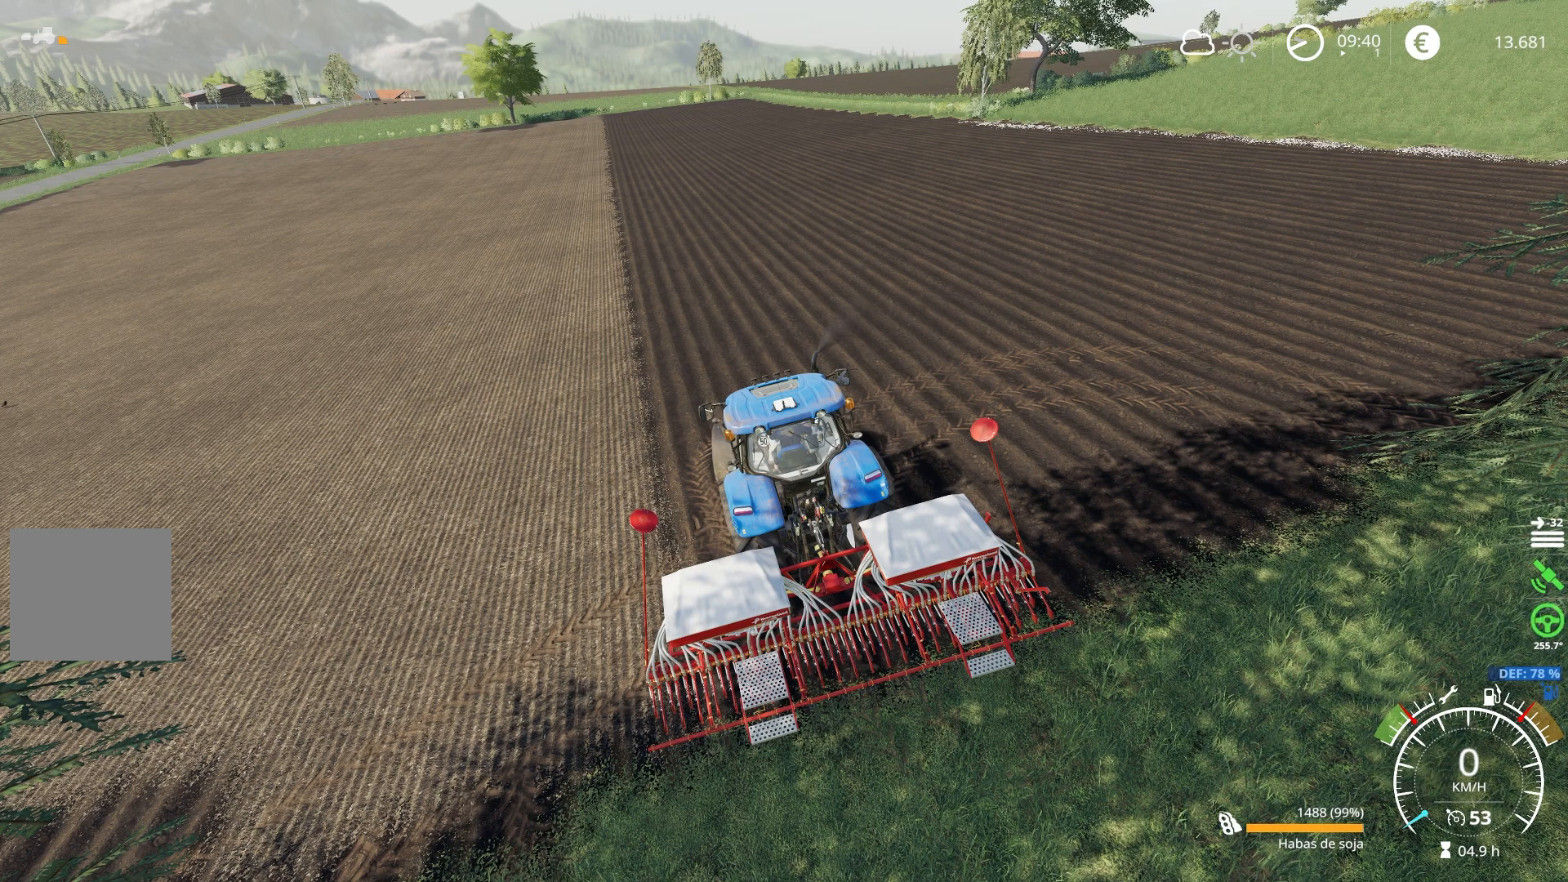
{"buttons": [], "left_stick": "center", "right_stick": "center", "events": []}
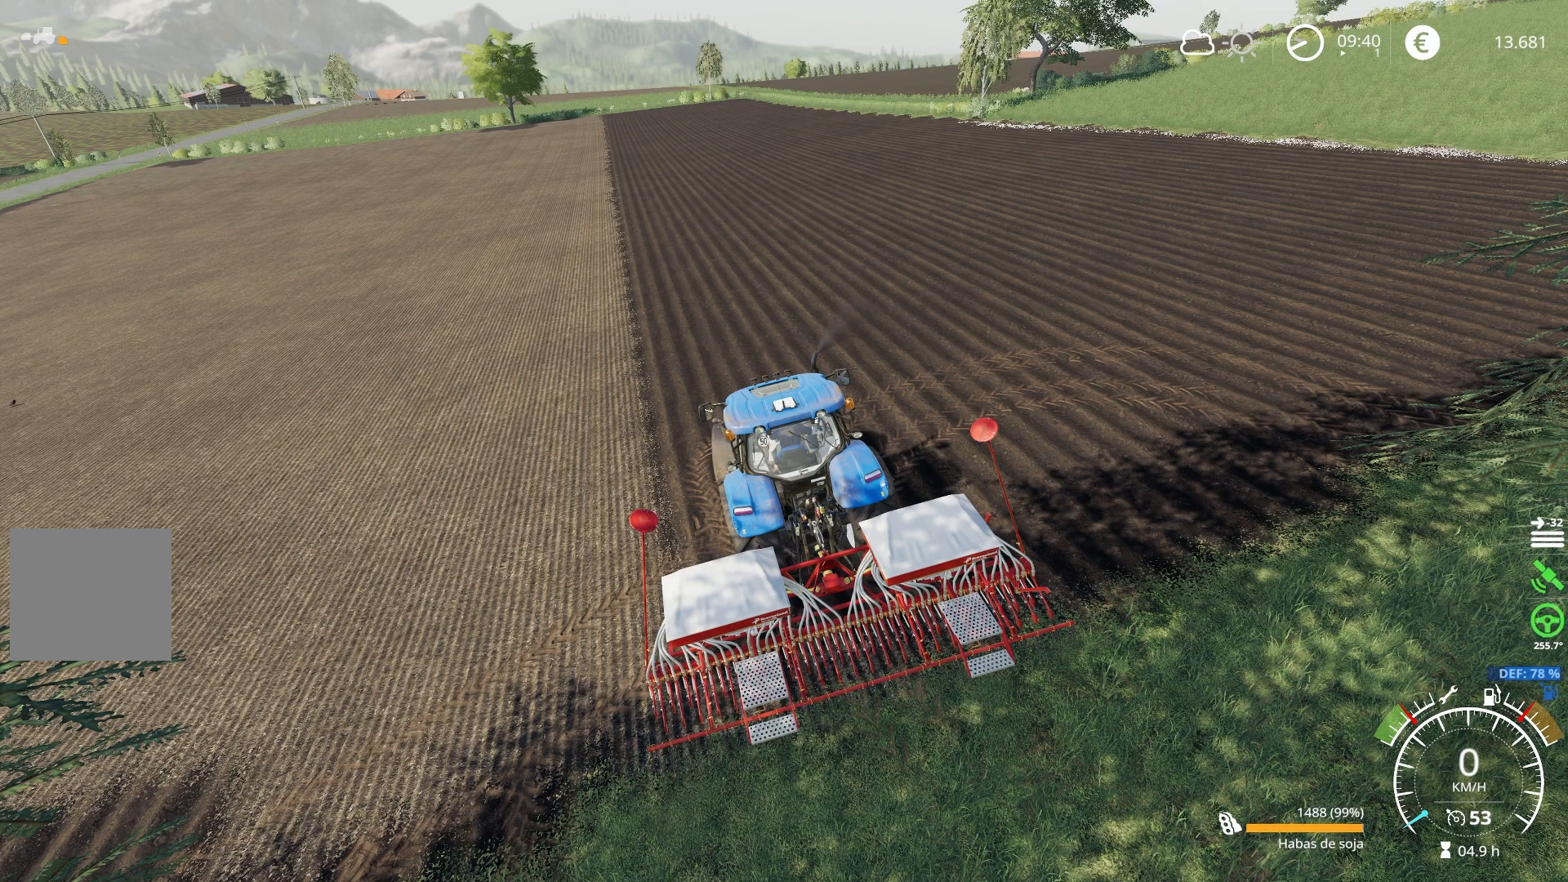
{"buttons": [], "left_stick": "center", "right_stick": "center", "events": []}
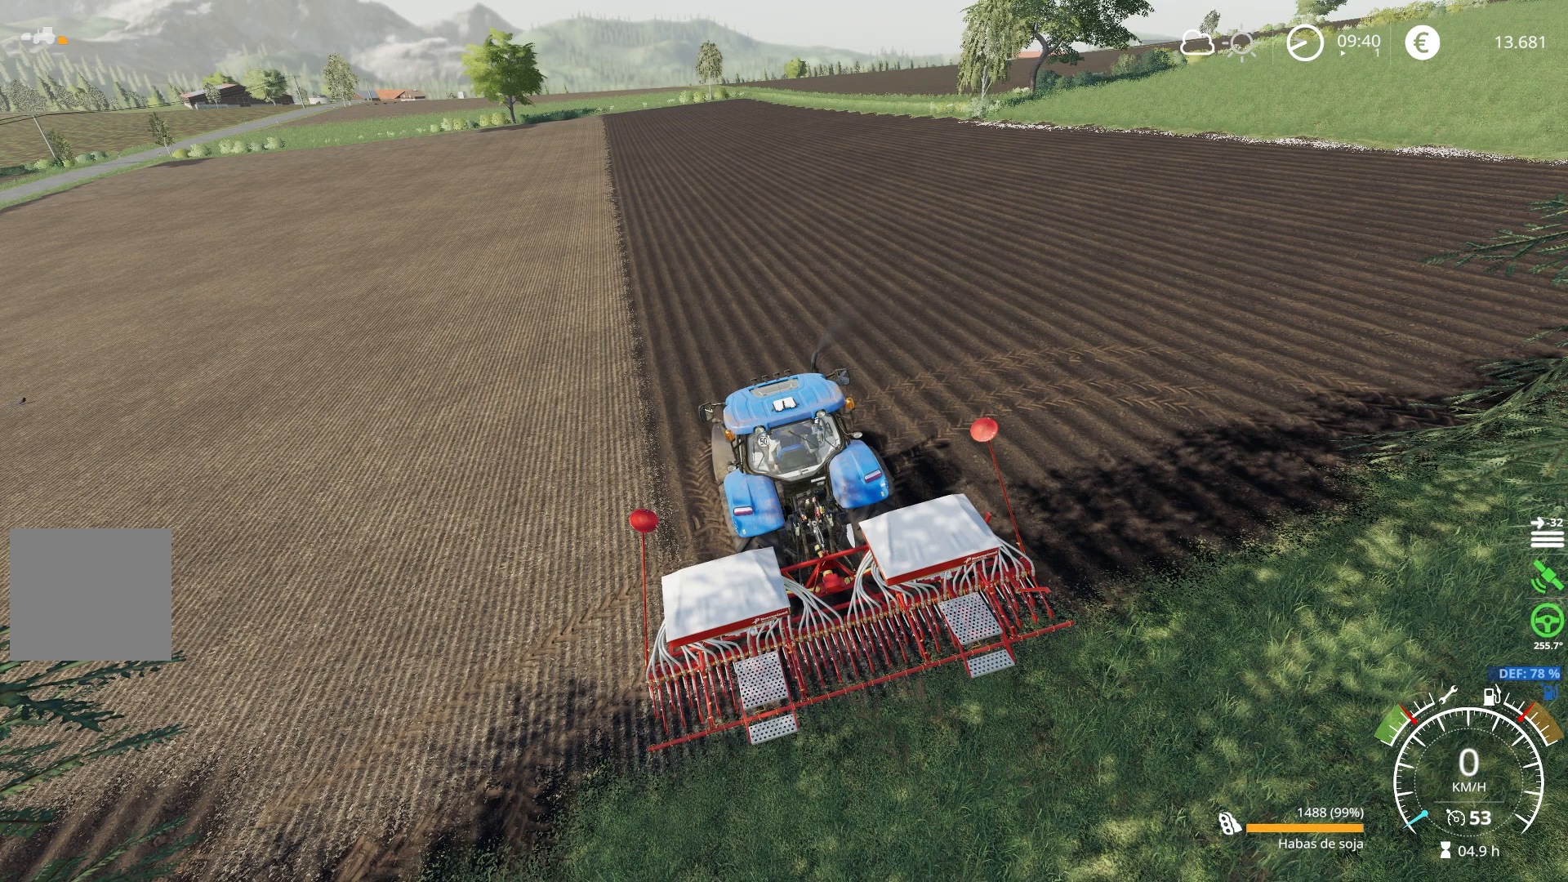
{"buttons": [], "left_stick": "center", "right_stick": "center", "events": []}
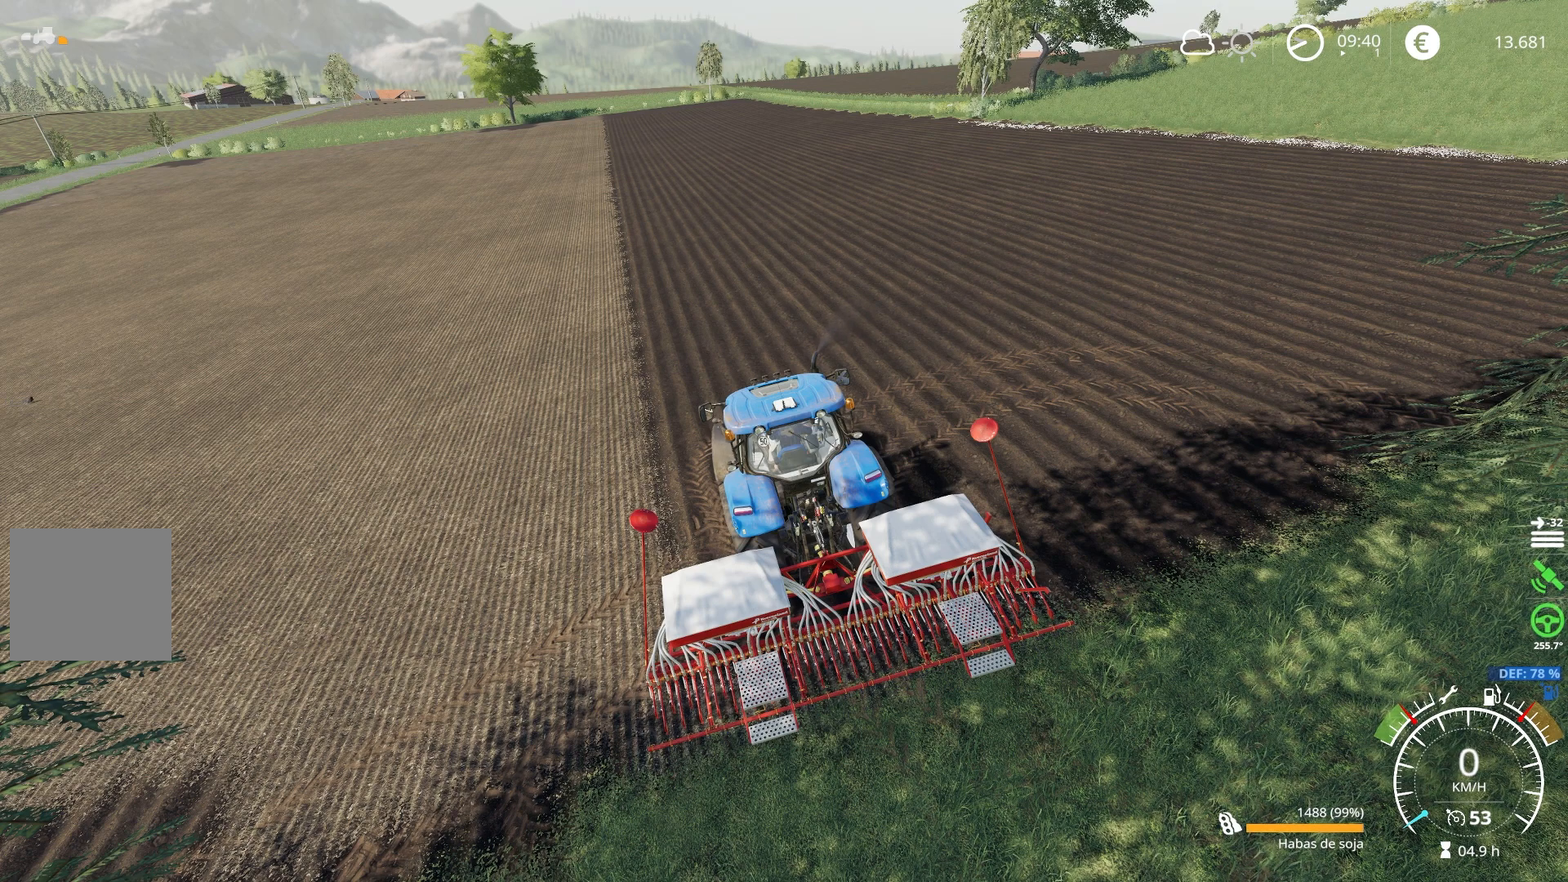
{"buttons": [], "left_stick": "center", "right_stick": "center", "events": []}
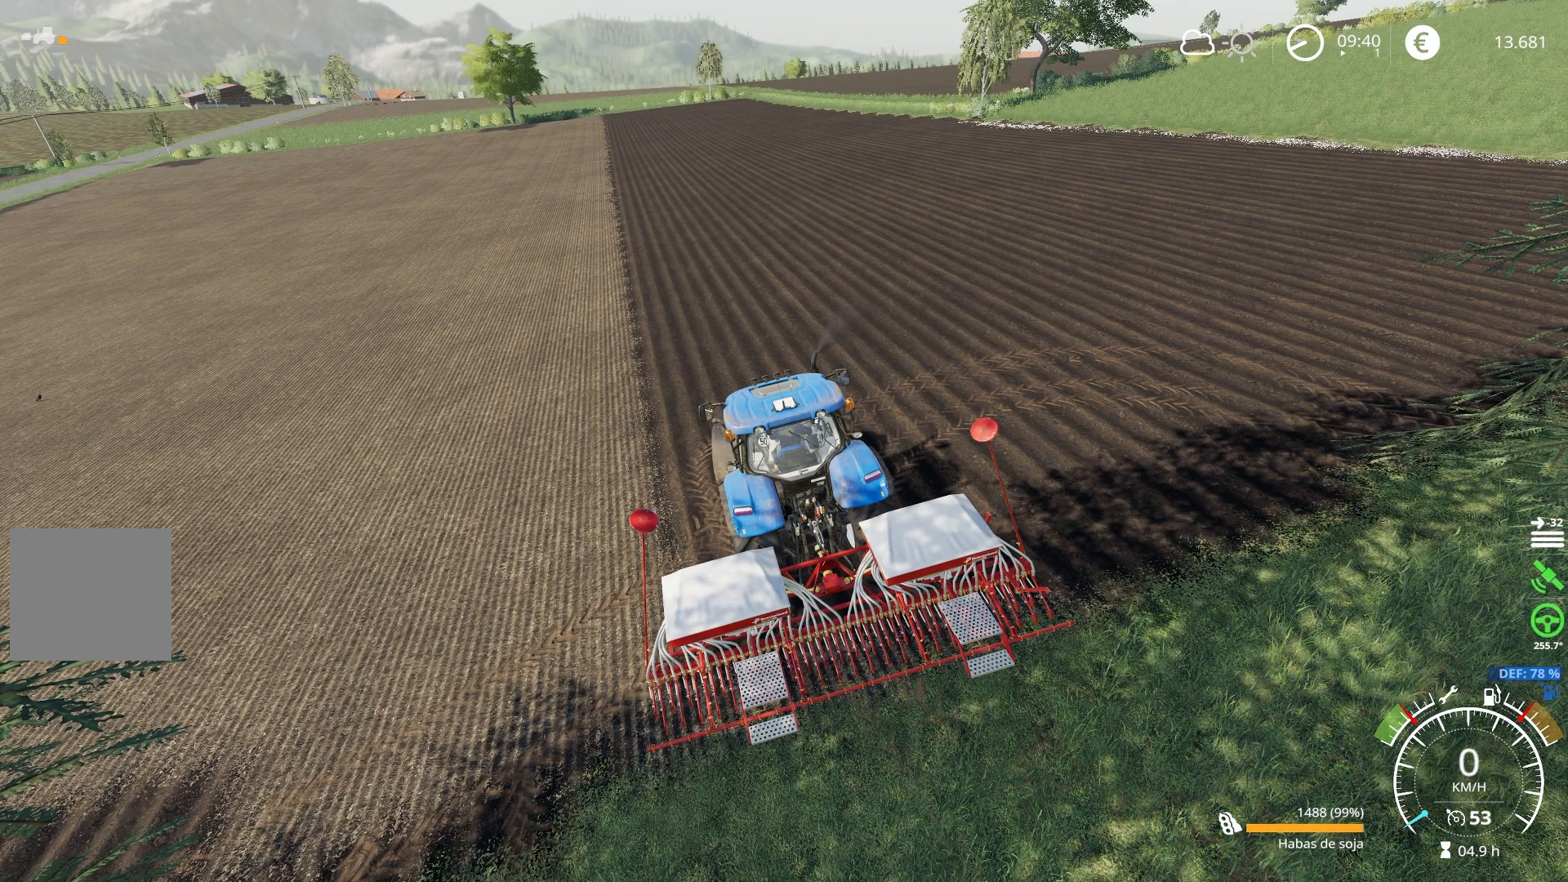
{"buttons": ["L1", "R1"], "left_stick": "center", "right_stick": "center", "events": [[267, "R1", "down"], [317, "L1", "down"]]}
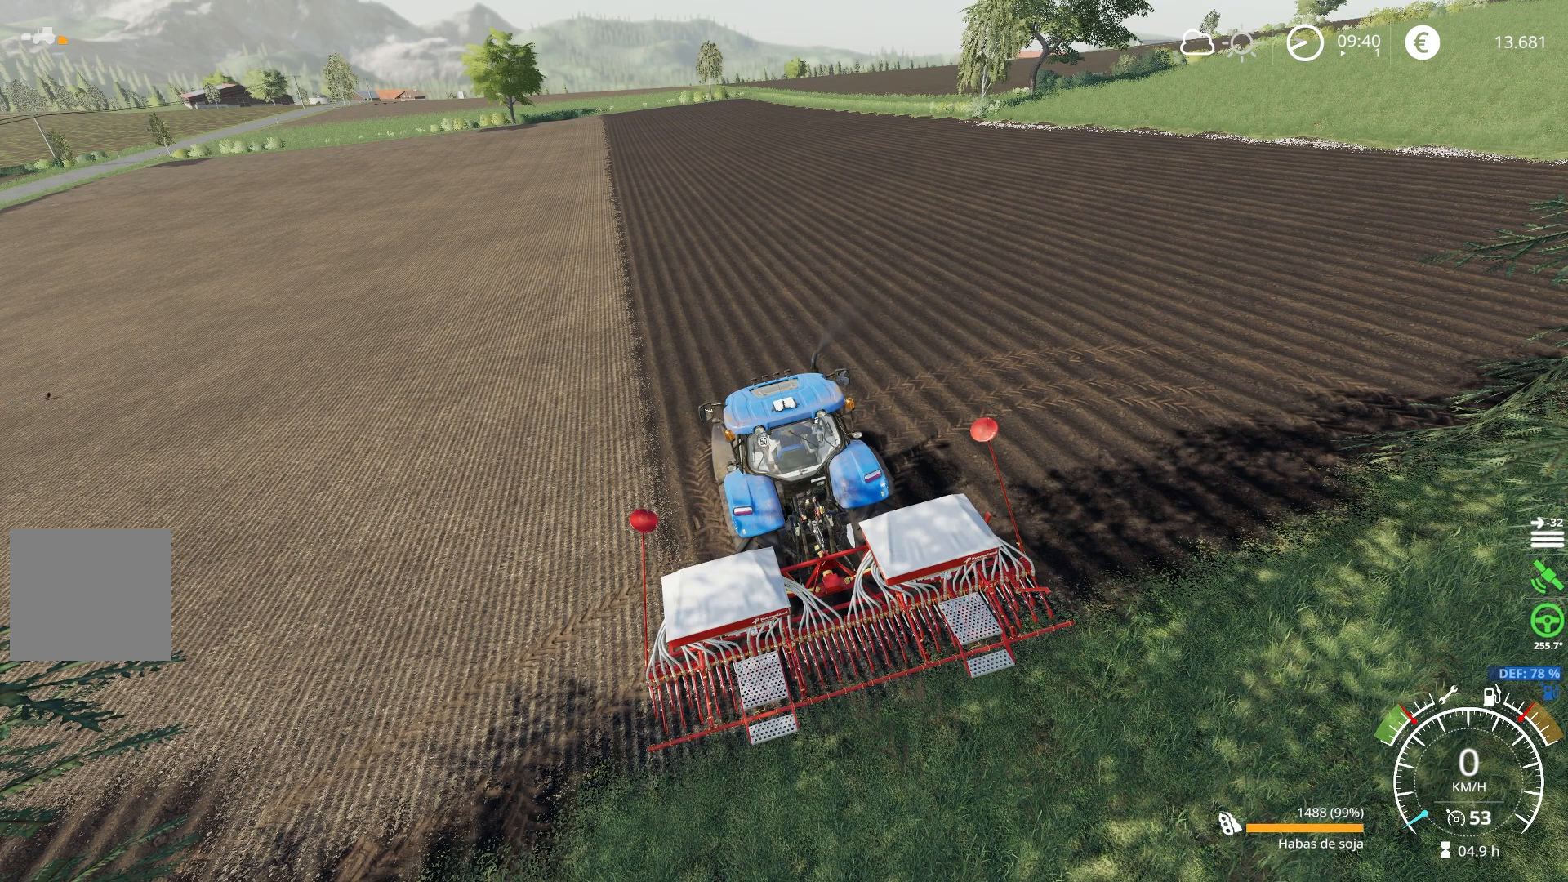
{"buttons": ["L1", "R1"], "left_stick": "center", "right_stick": "center", "events": []}
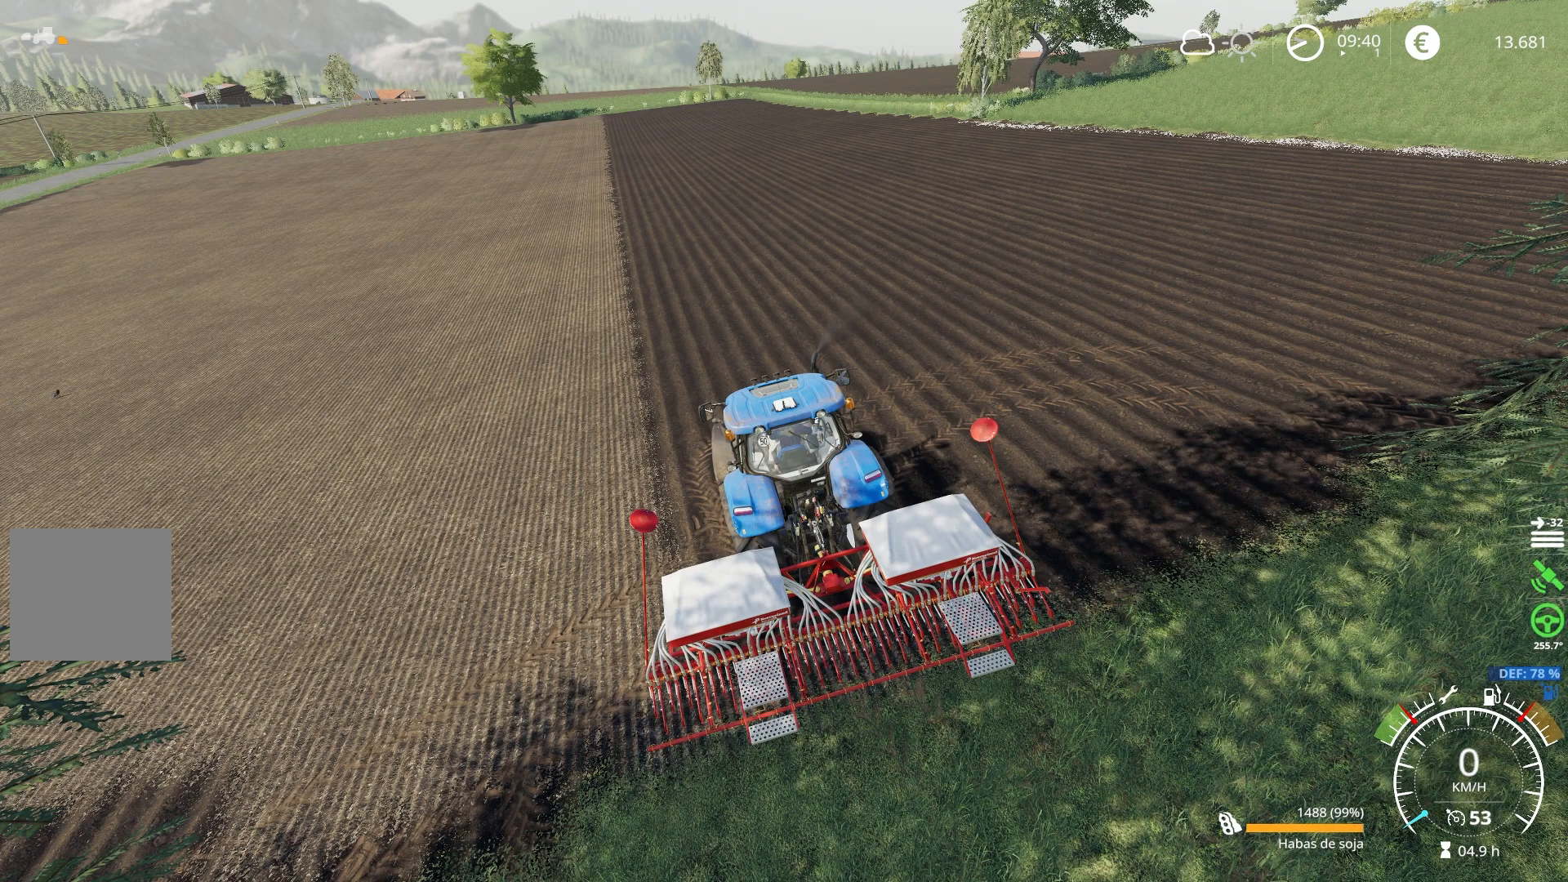
{"buttons": ["L1", "R1"], "left_stick": "center", "right_stick": "center", "events": []}
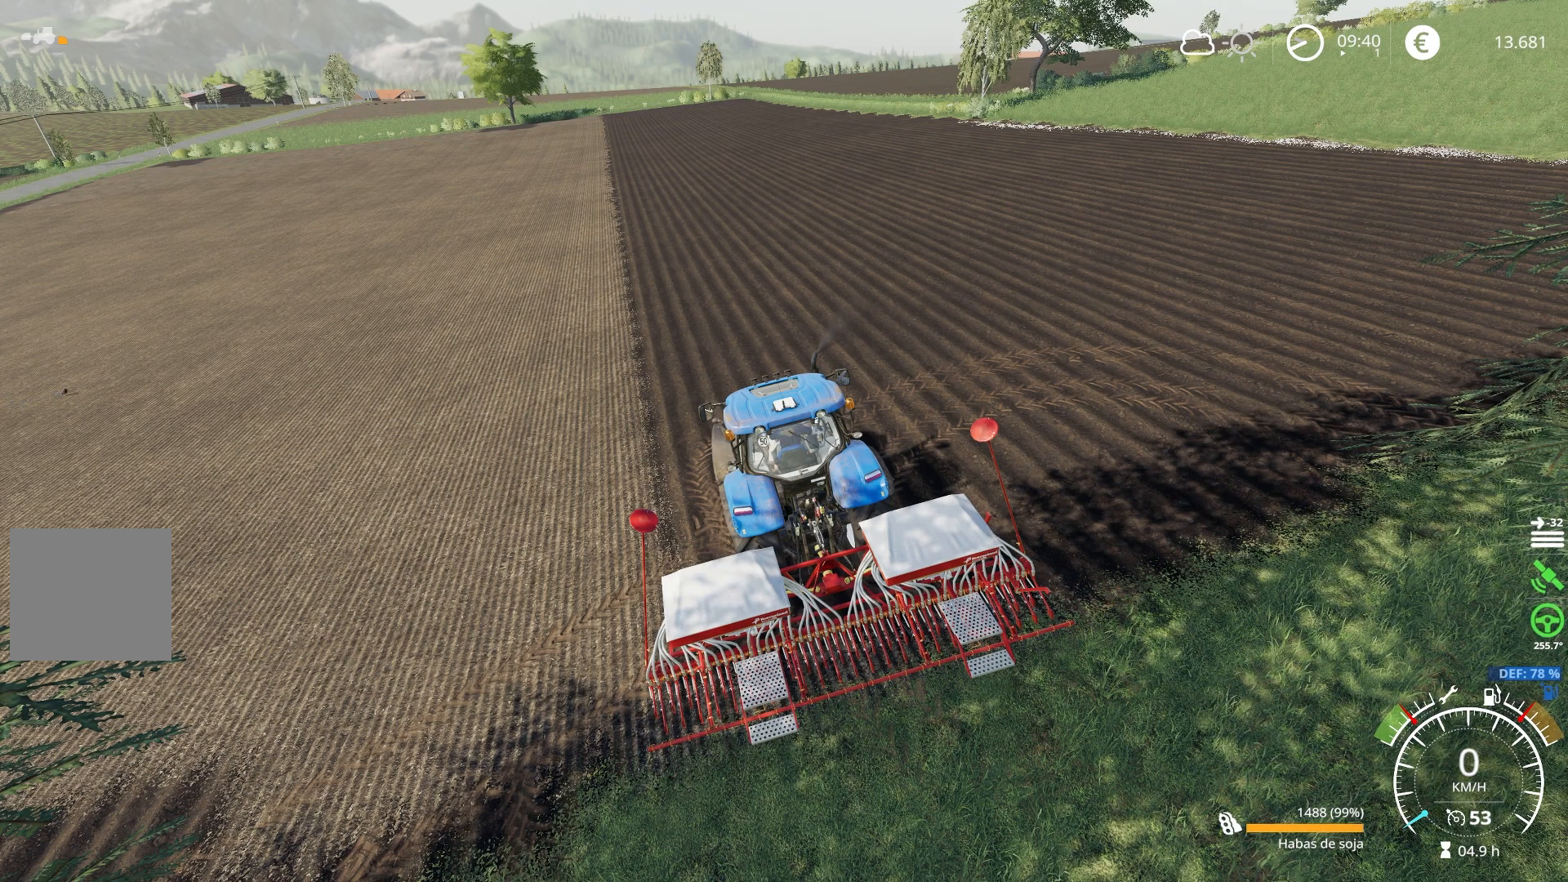
{"buttons": [], "left_stick": "center", "right_stick": "center", "events": [[317, "B", "down"], [417, "B", "up"], [451, "R1", "up"], [467, "L1", "up"]]}
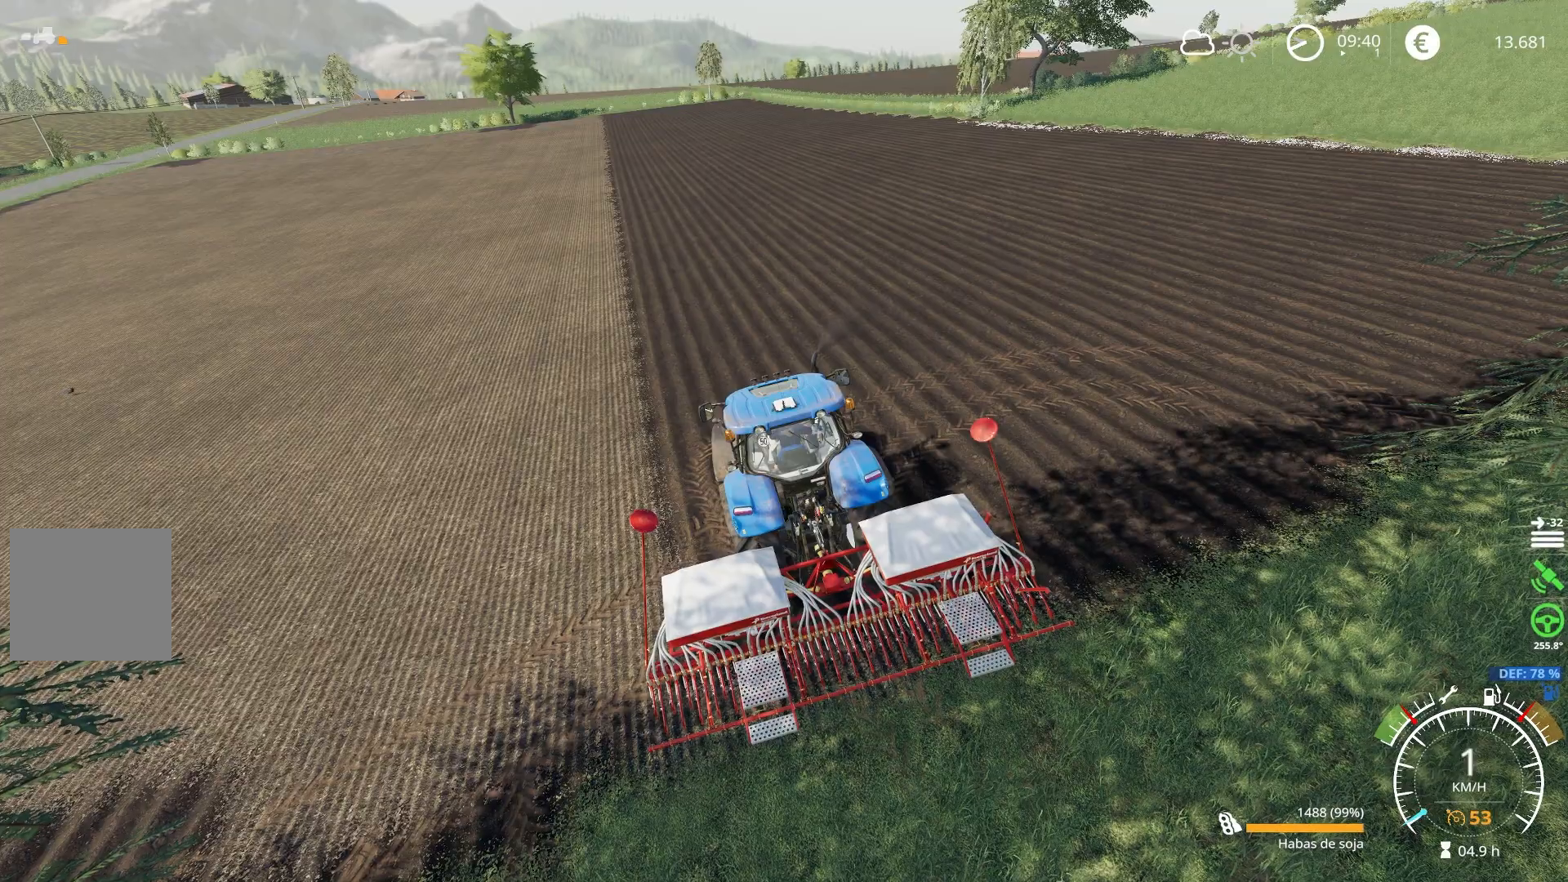
{"buttons": [], "left_stick": "center", "right_stick": "center", "events": []}
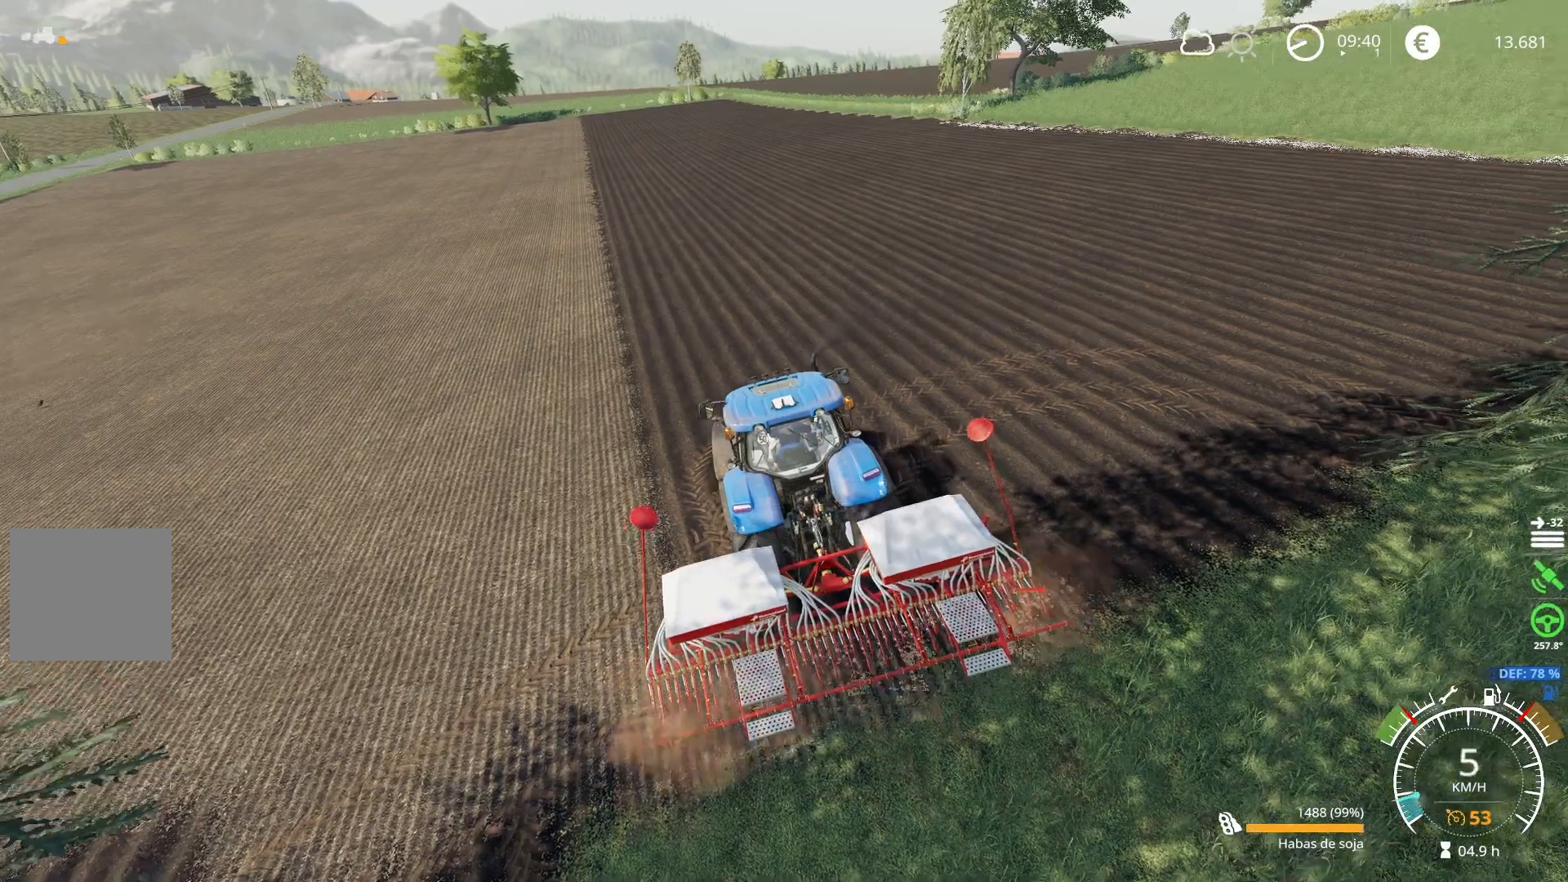
{"buttons": [], "left_stick": "center", "right_stick": "center", "events": []}
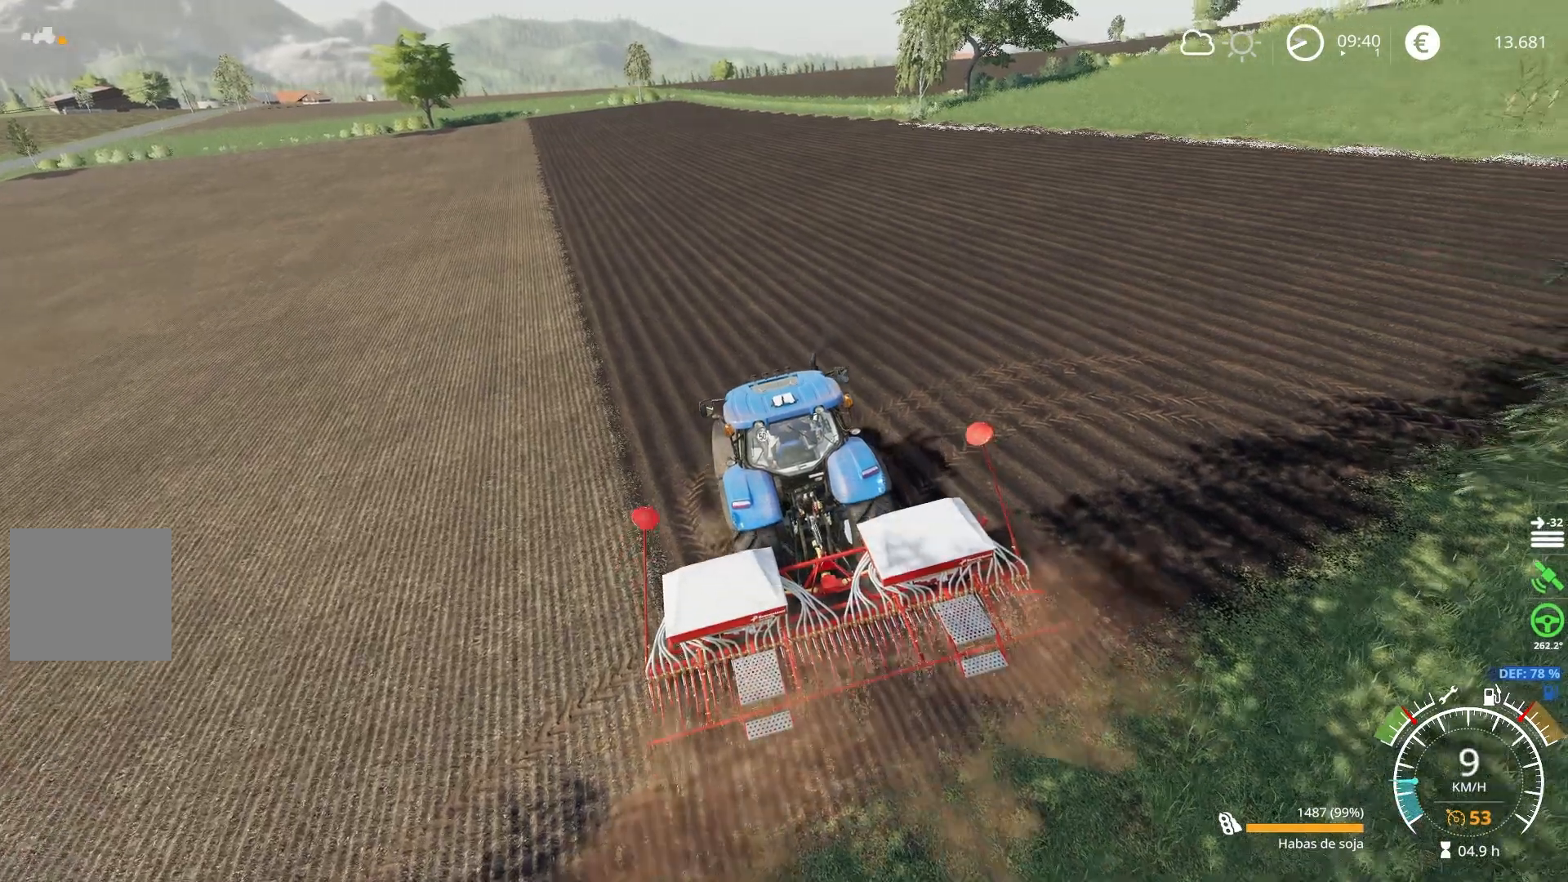
{"buttons": ["L2"], "left_stick": "center", "right_stick": "center", "events": [[217, "left_stick", "down-left"], [233, "L2", "down"], [300, "left_stick", "center"]]}
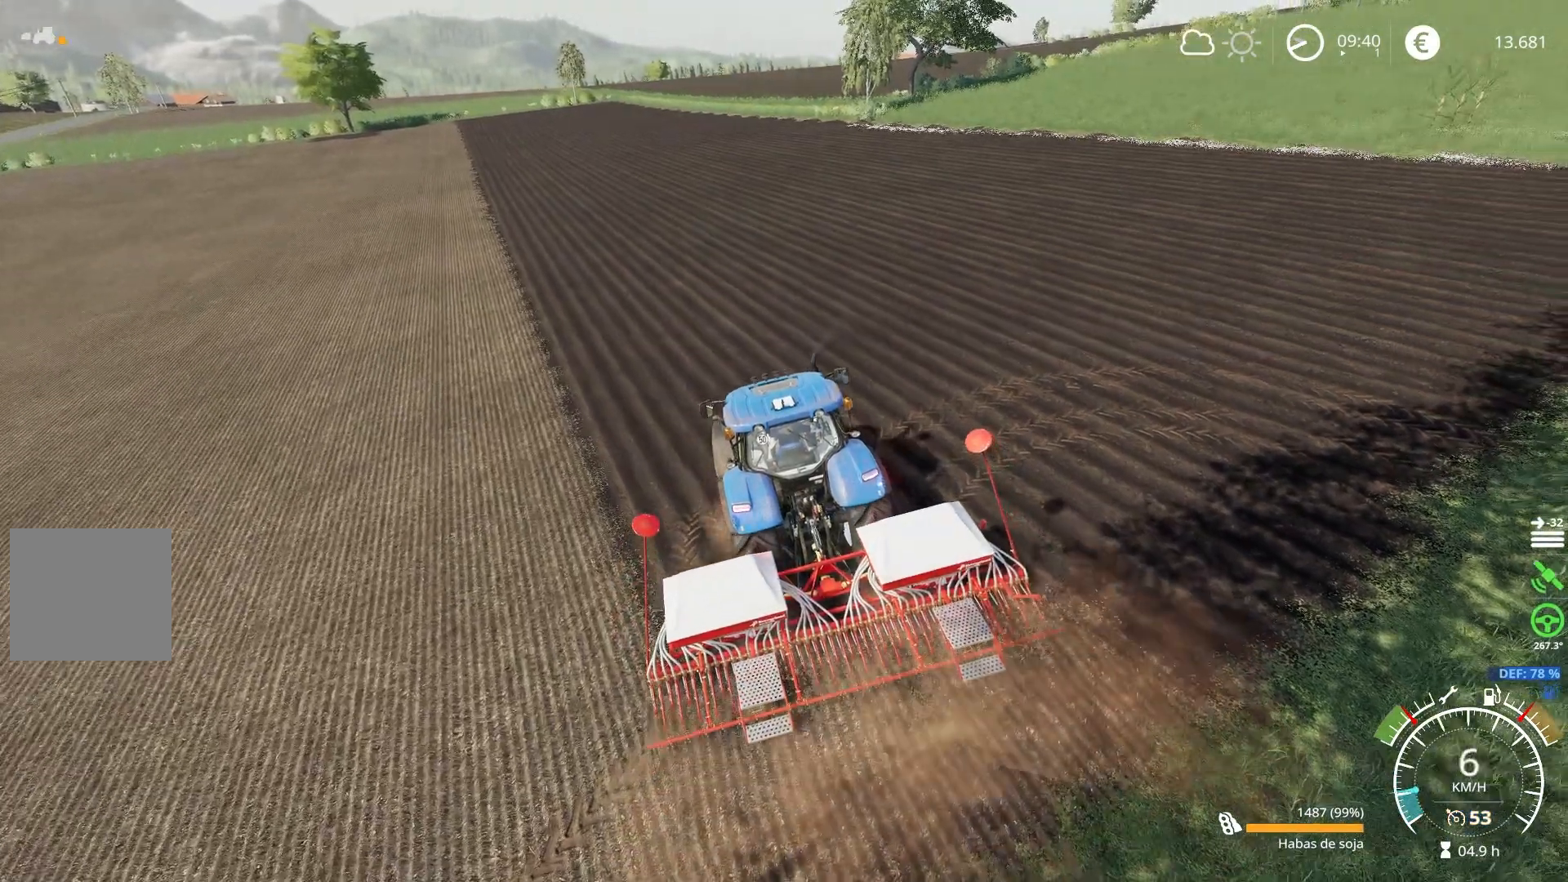
{"buttons": ["B", "L1"], "left_stick": "center", "right_stick": "center", "events": [[317, "L2", "up"], [451, "L1", "down"], [501, "B", "down"]]}
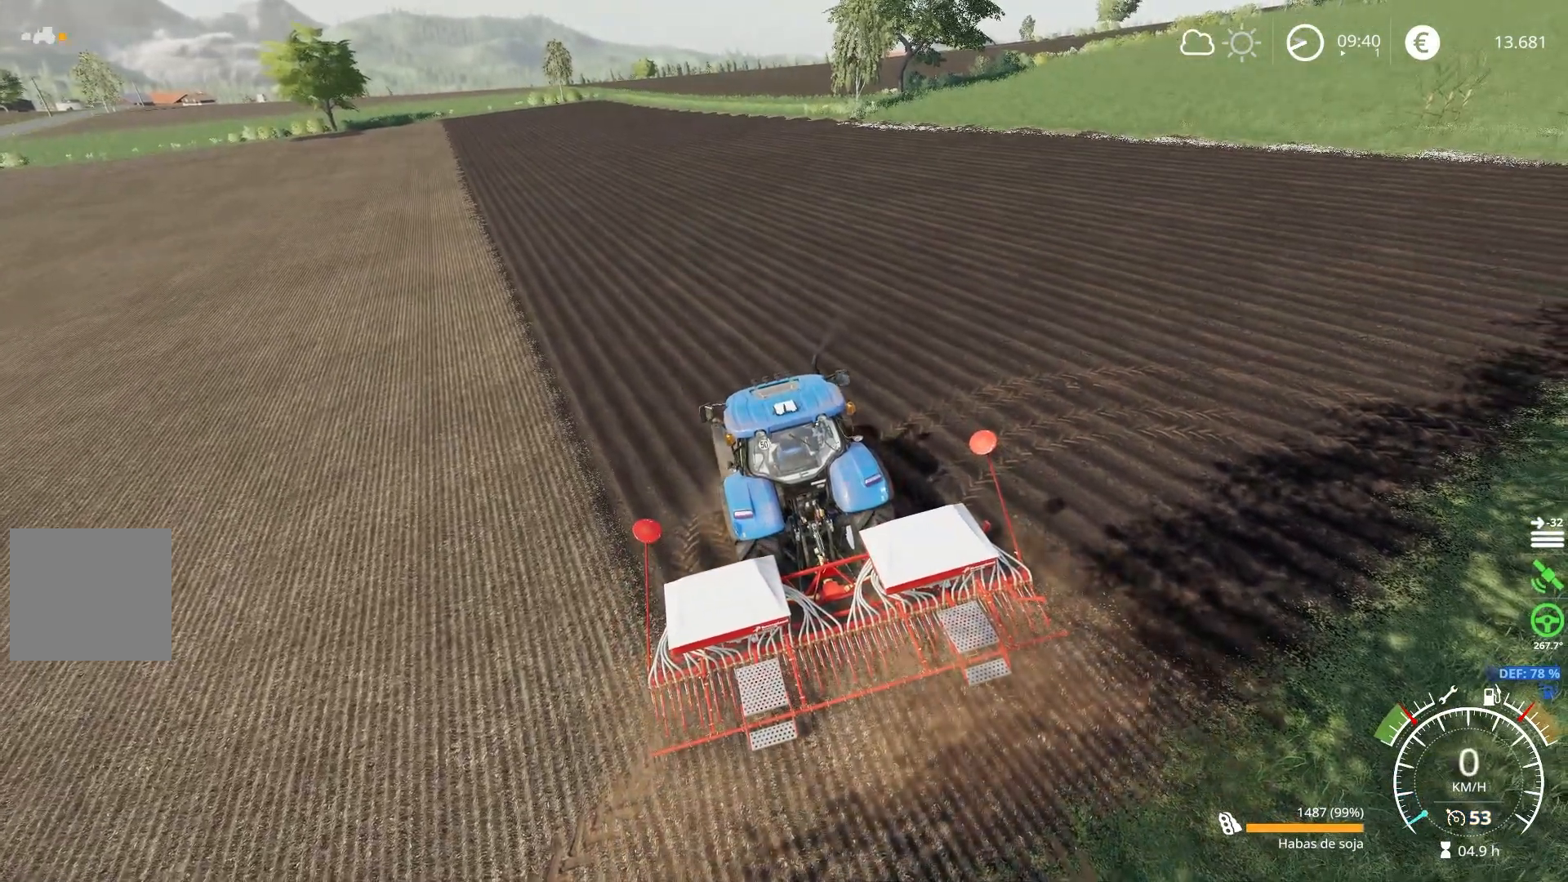
{"buttons": ["L2"], "left_stick": "center", "right_stick": "center", "events": [[67, "B", "up"], [117, "L1", "up"], [300, "L2", "down"]]}
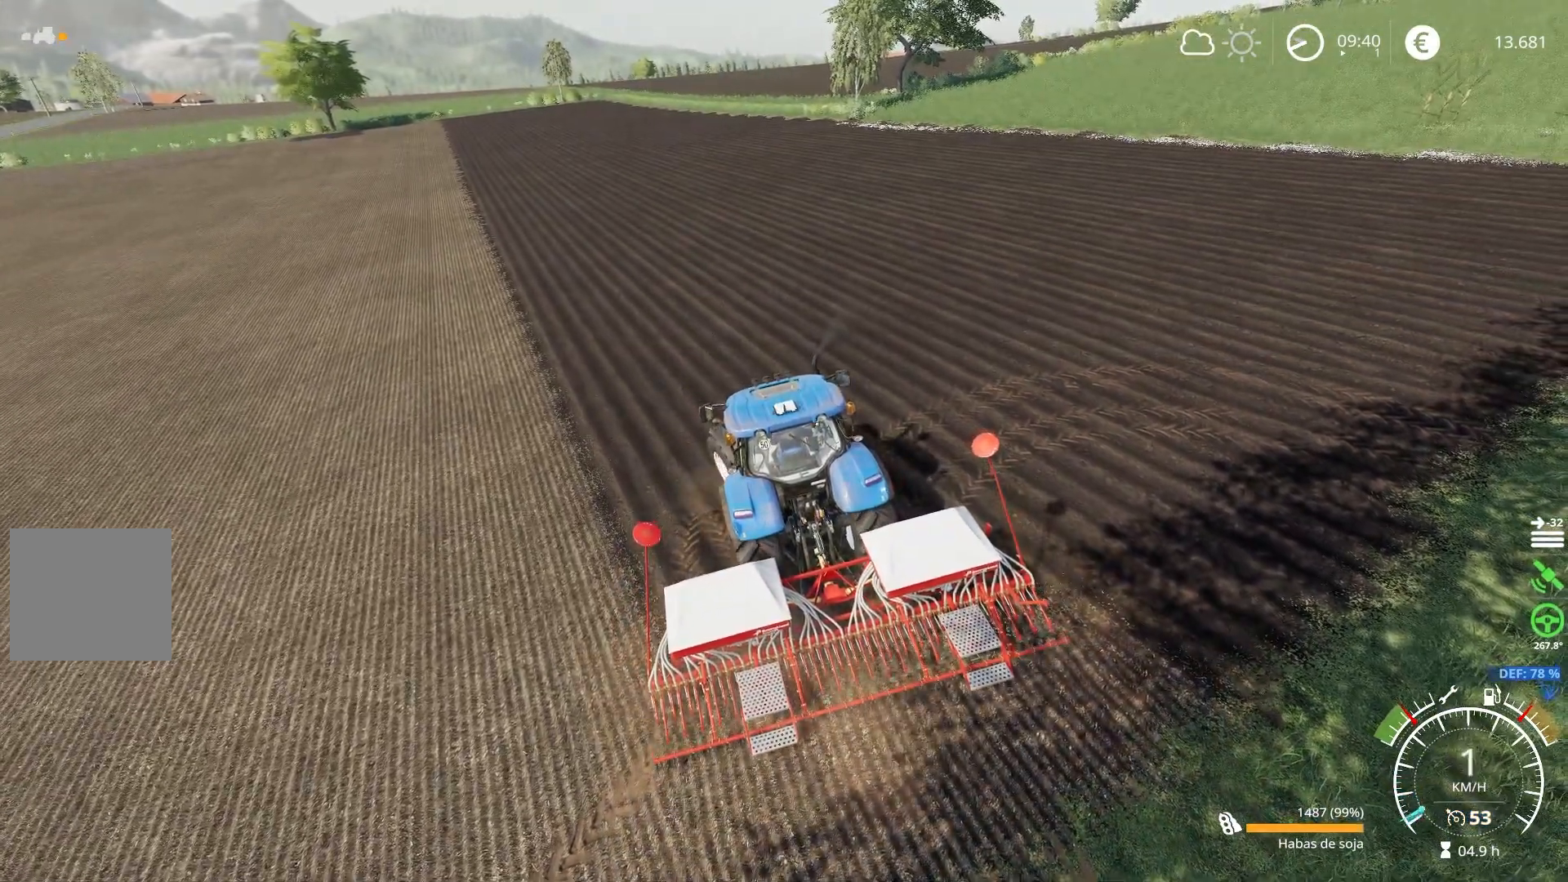
{"buttons": ["L2"], "left_stick": "center", "right_stick": "center", "events": [[167, "left_stick", "right"], [351, "left_stick", "center"]]}
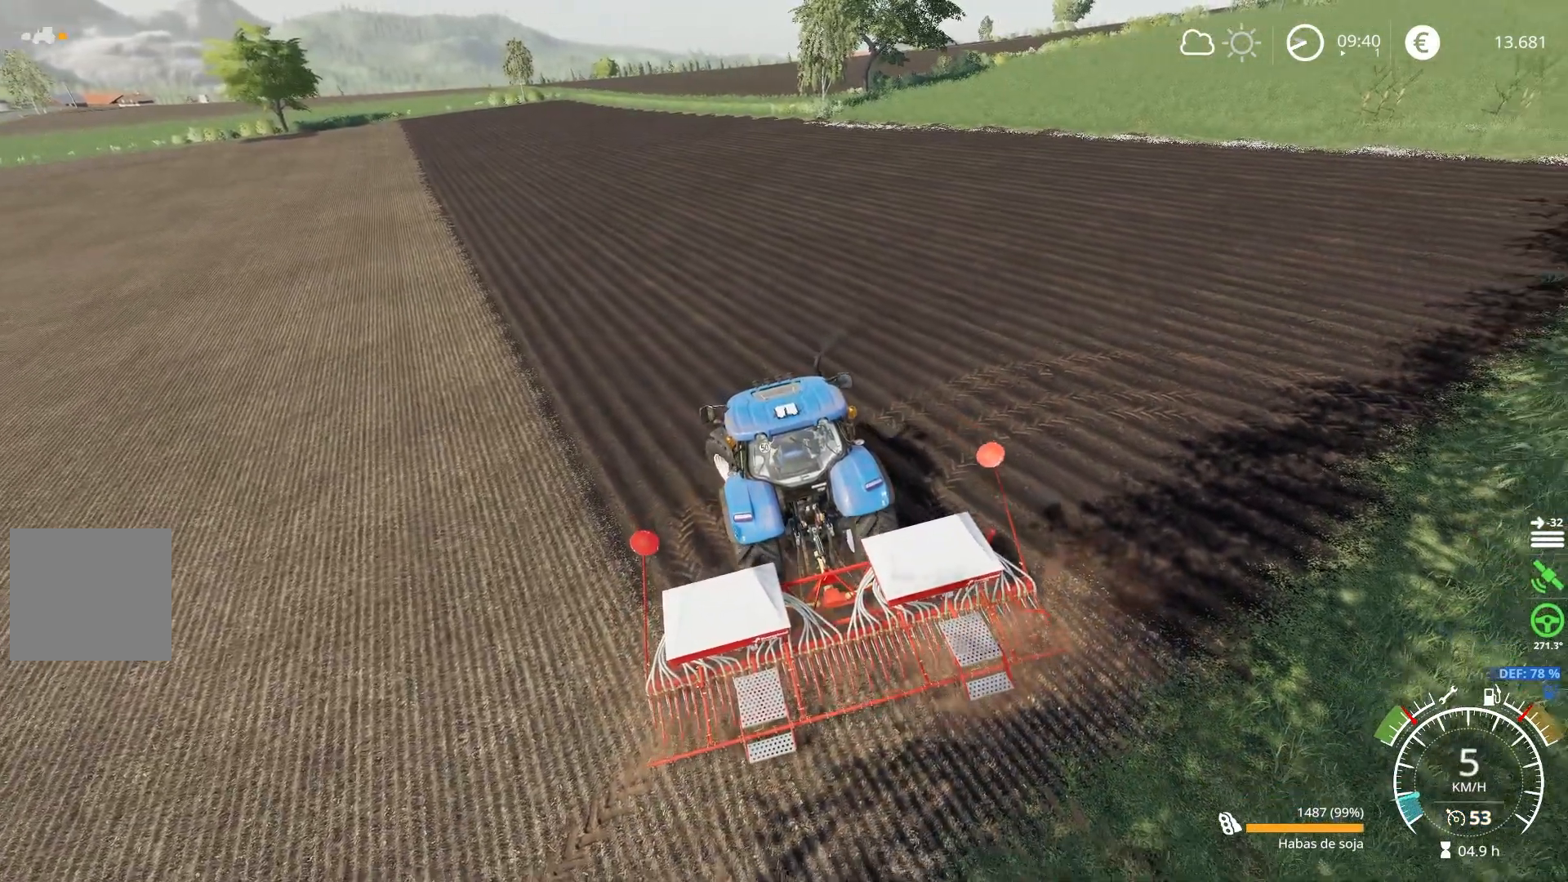
{"buttons": ["R2"], "left_stick": "left", "right_stick": "center", "events": [[17, "left_stick", "right"], [183, "L2", "up"], [217, "left_stick", "center"], [300, "R2", "down"], [350, "left_stick", "left"]]}
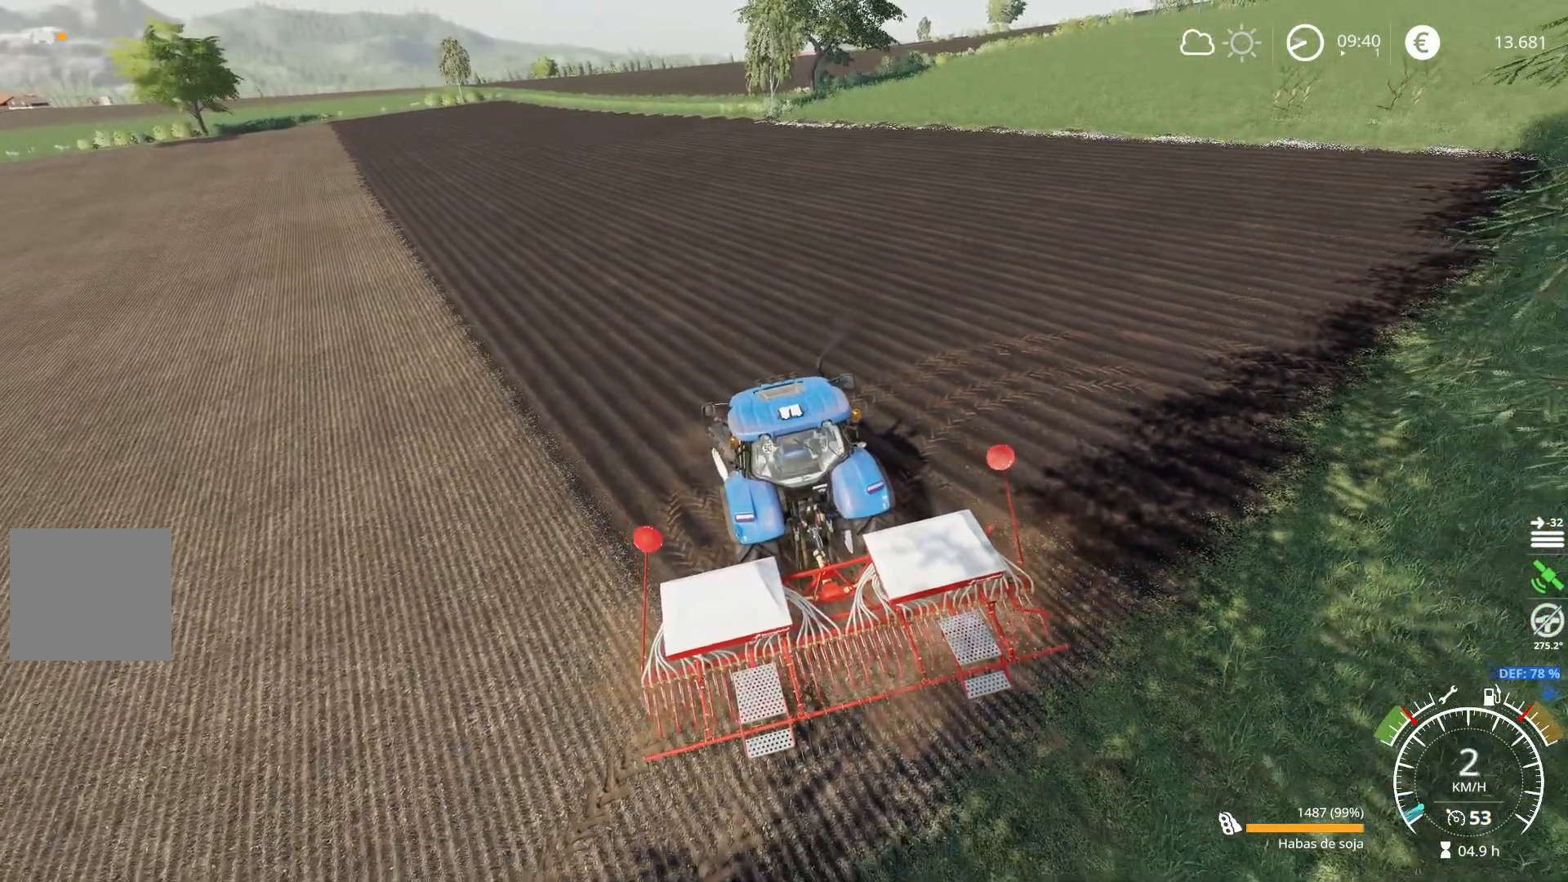
{"buttons": [], "left_stick": "left", "right_stick": "center", "events": [[401, "R2", "up"]]}
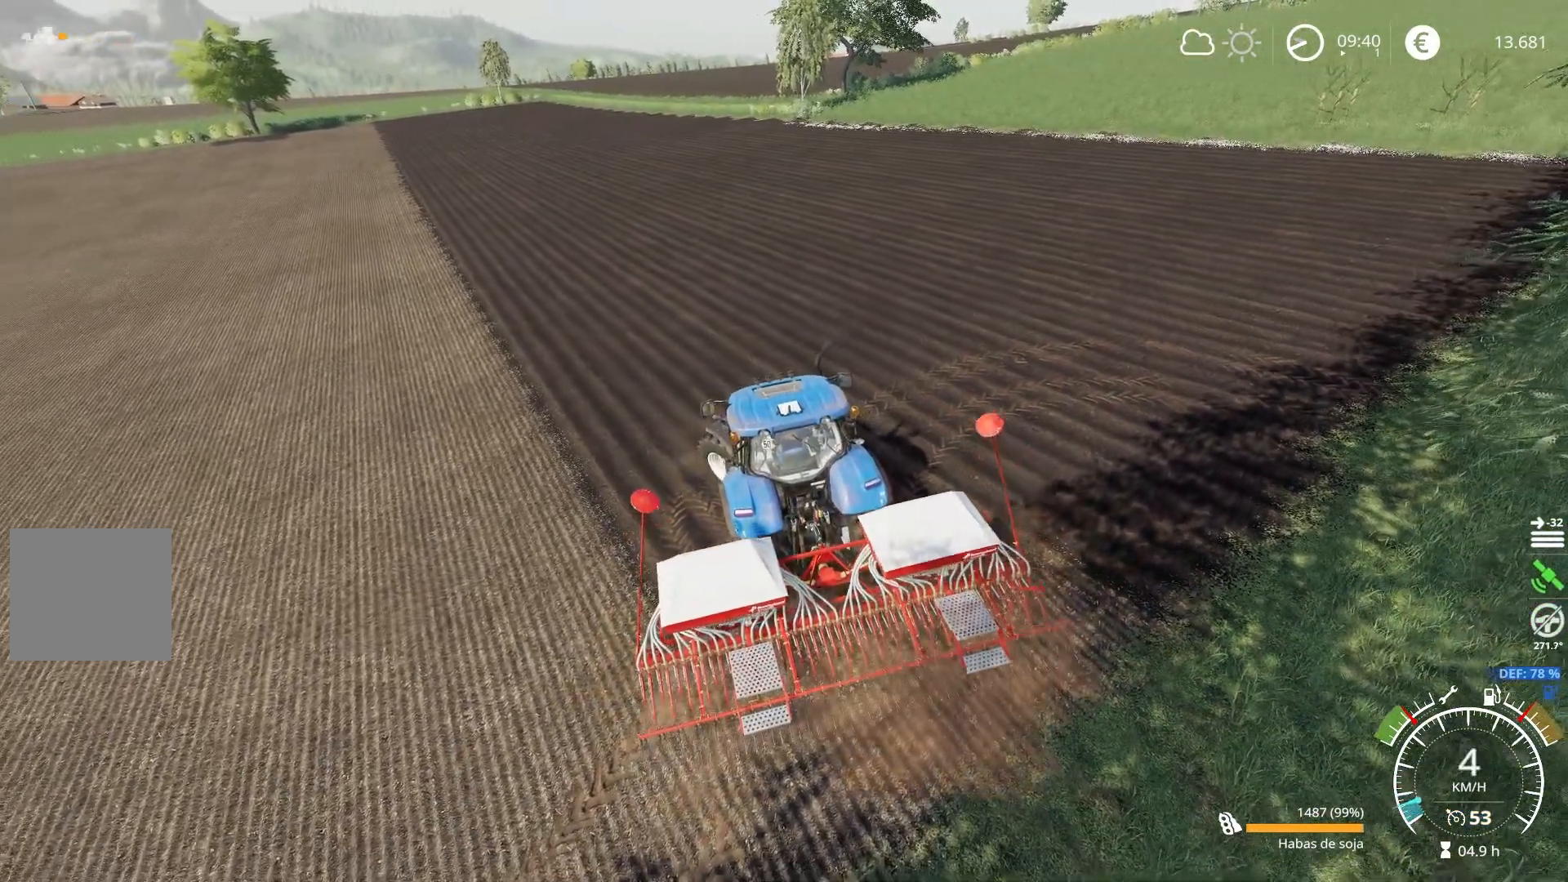
{"buttons": ["L2"], "left_stick": "right", "right_stick": "left", "events": [[67, "L2", "down"], [133, "right_stick", "left"], [167, "left_stick", "right"]]}
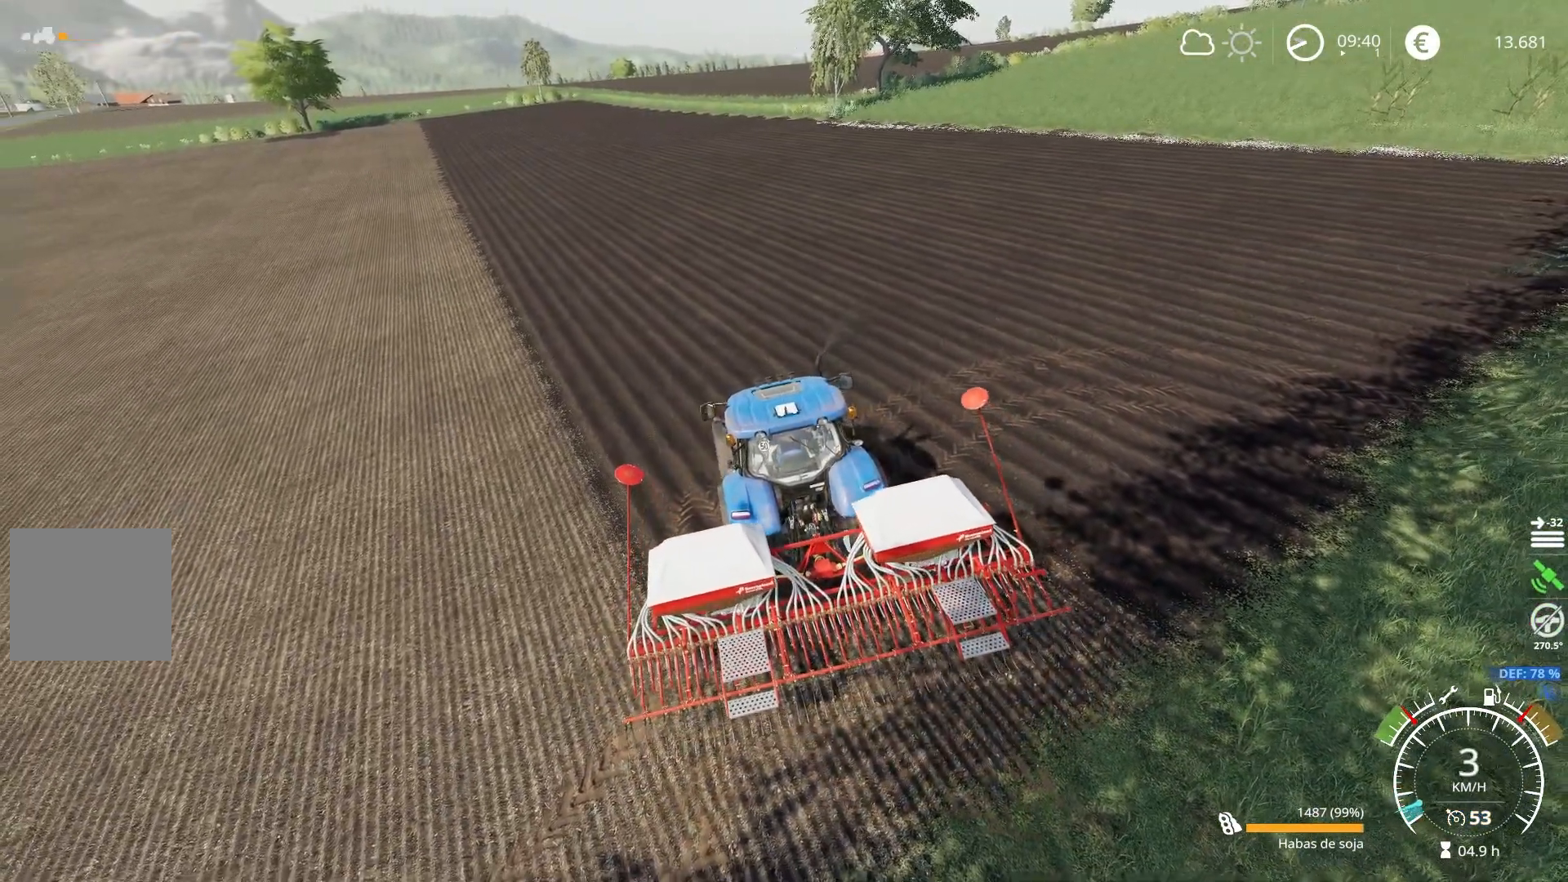
{"buttons": ["L2"], "left_stick": "right", "right_stick": "center", "events": [[67, "right_stick", "center"]]}
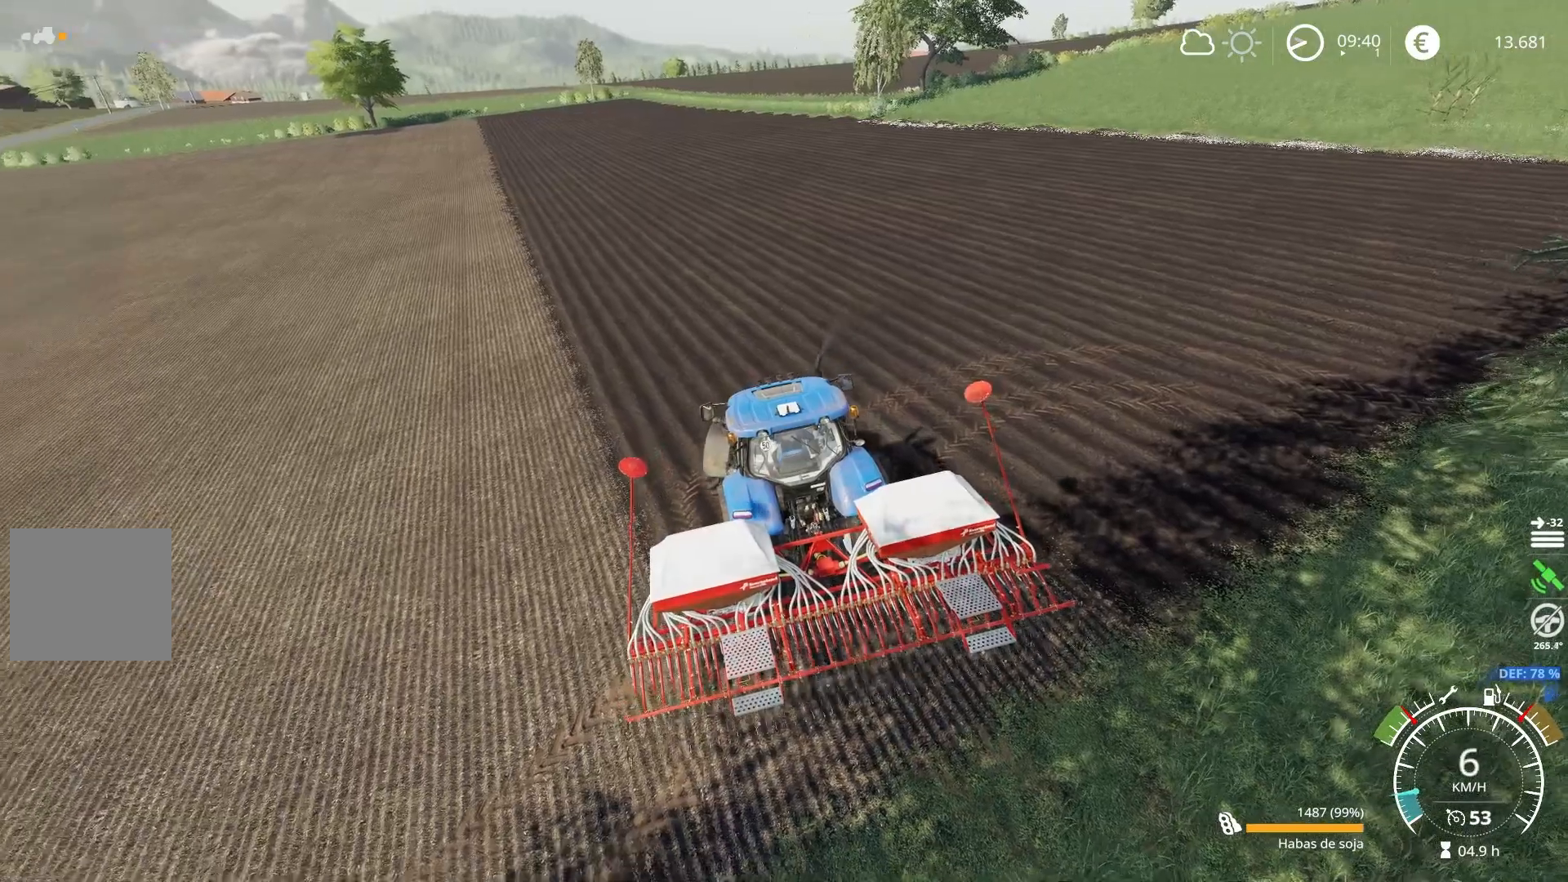
{"buttons": ["L2"], "left_stick": "center", "right_stick": "center", "events": [[167, "L2", "up"], [183, "left_stick", "center"], [484, "L2", "down"]]}
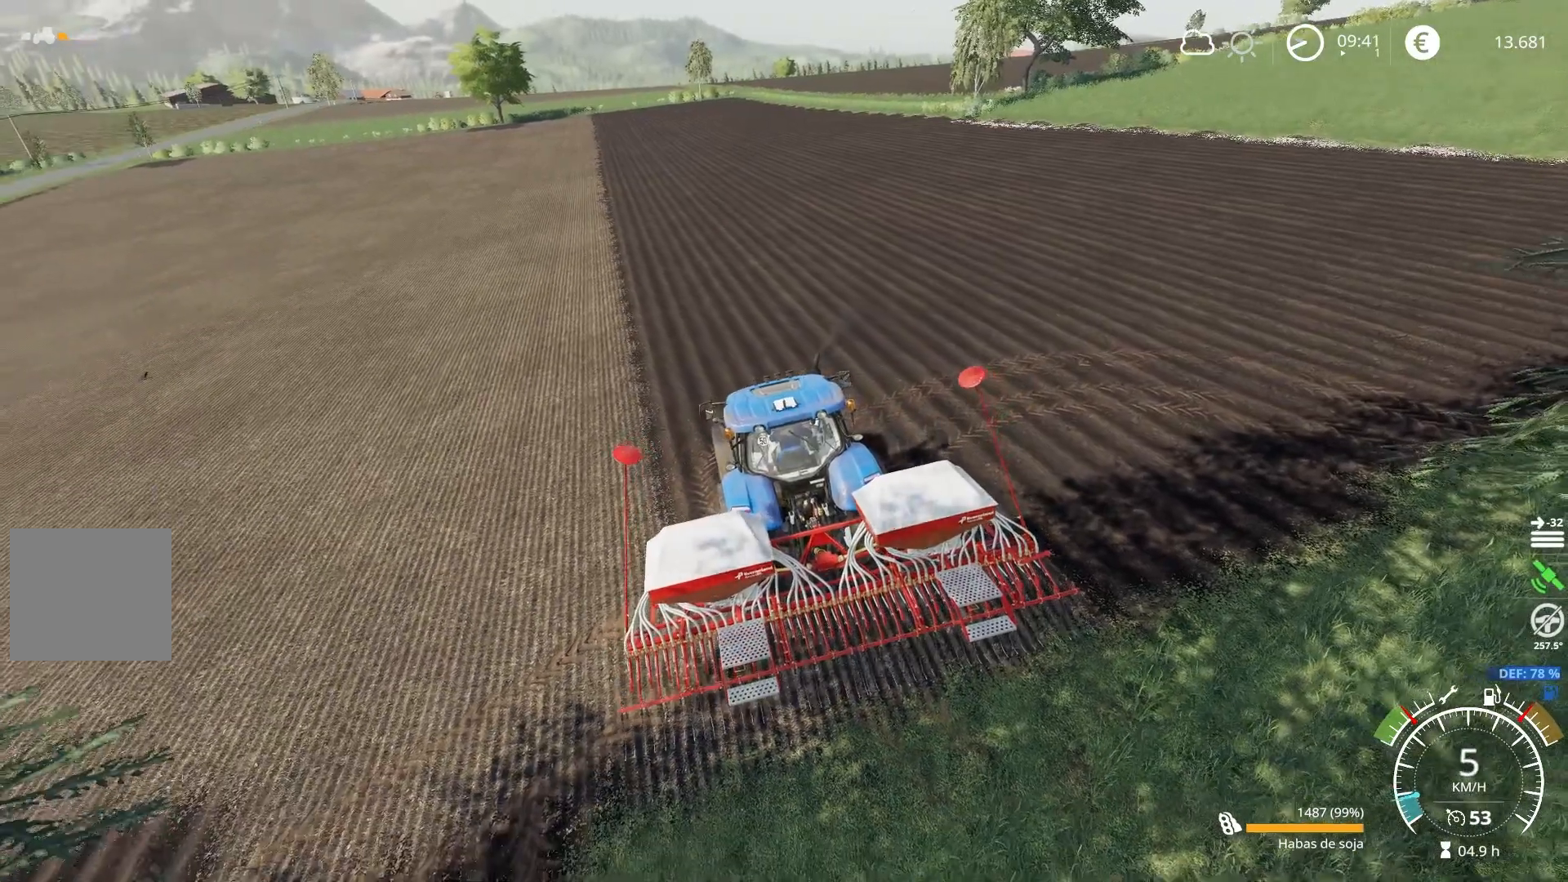
{"buttons": ["R2"], "left_stick": "left", "right_stick": "center", "events": [[34, "left_stick", "right"], [184, "L2", "up"], [184, "left_stick", "center"], [201, "R2", "down"], [451, "left_stick", "left"]]}
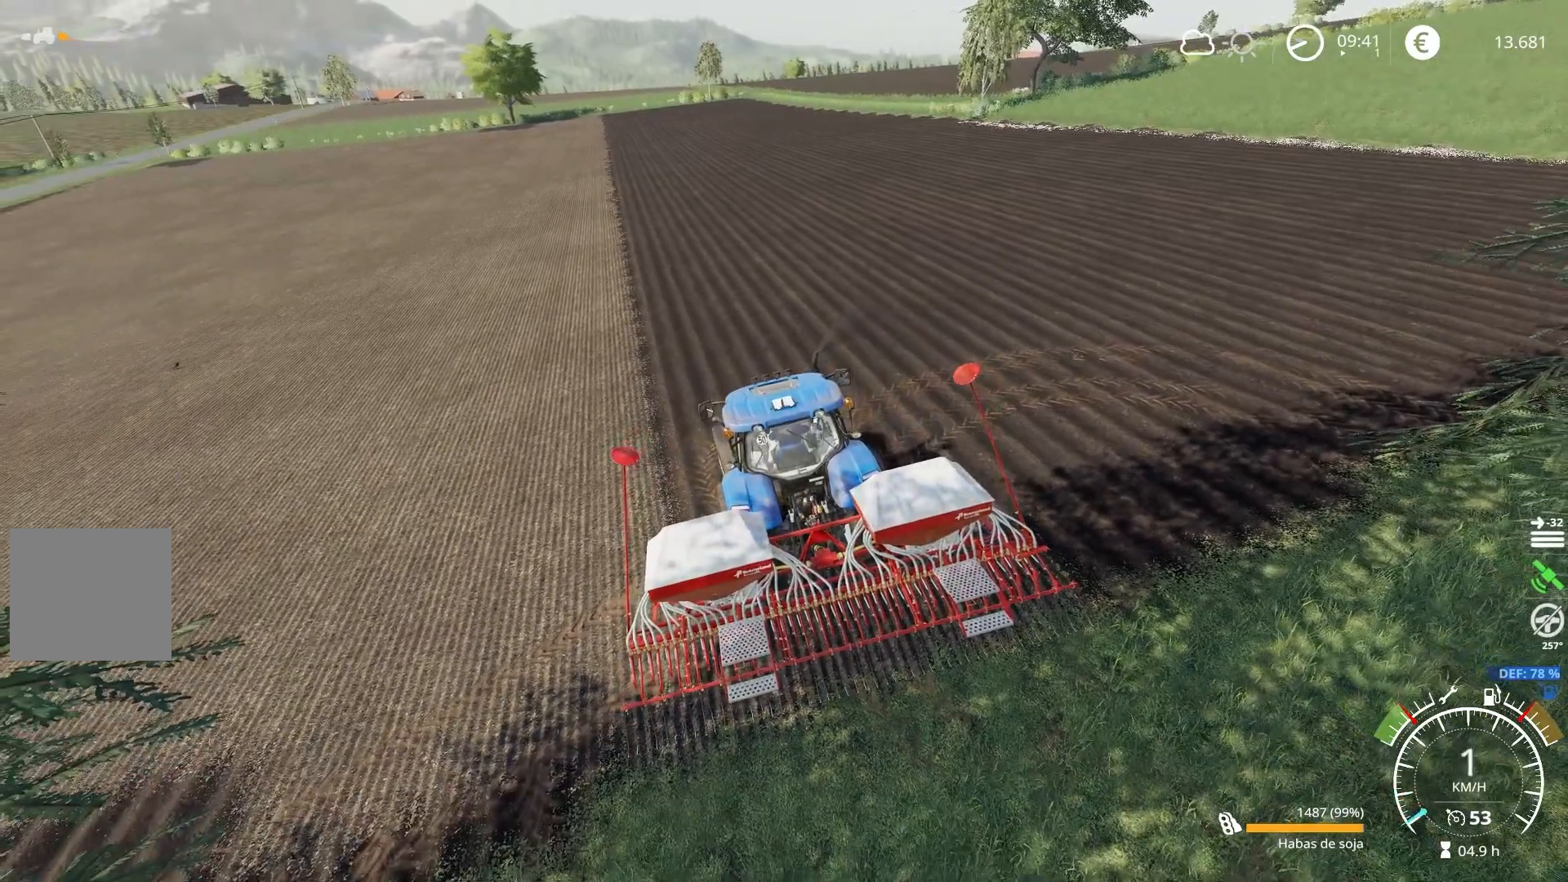
{"buttons": [], "left_stick": "center", "right_stick": "center", "events": [[17, "left_stick", "down-left"], [83, "R2", "up"], [167, "left_stick", "center"]]}
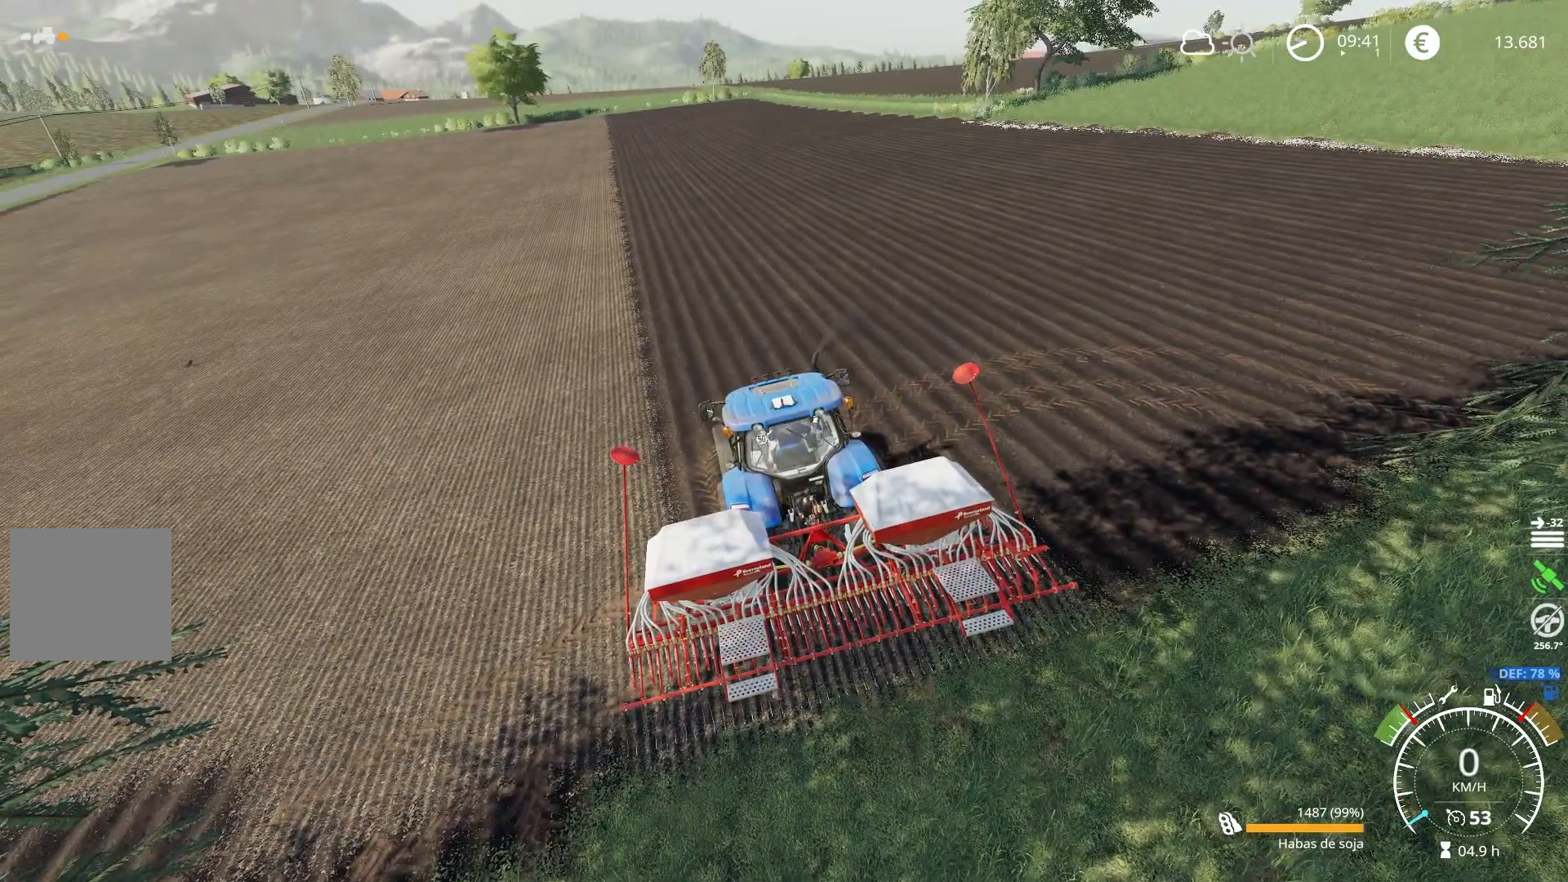
{"buttons": [], "left_stick": "center", "right_stick": "center", "events": []}
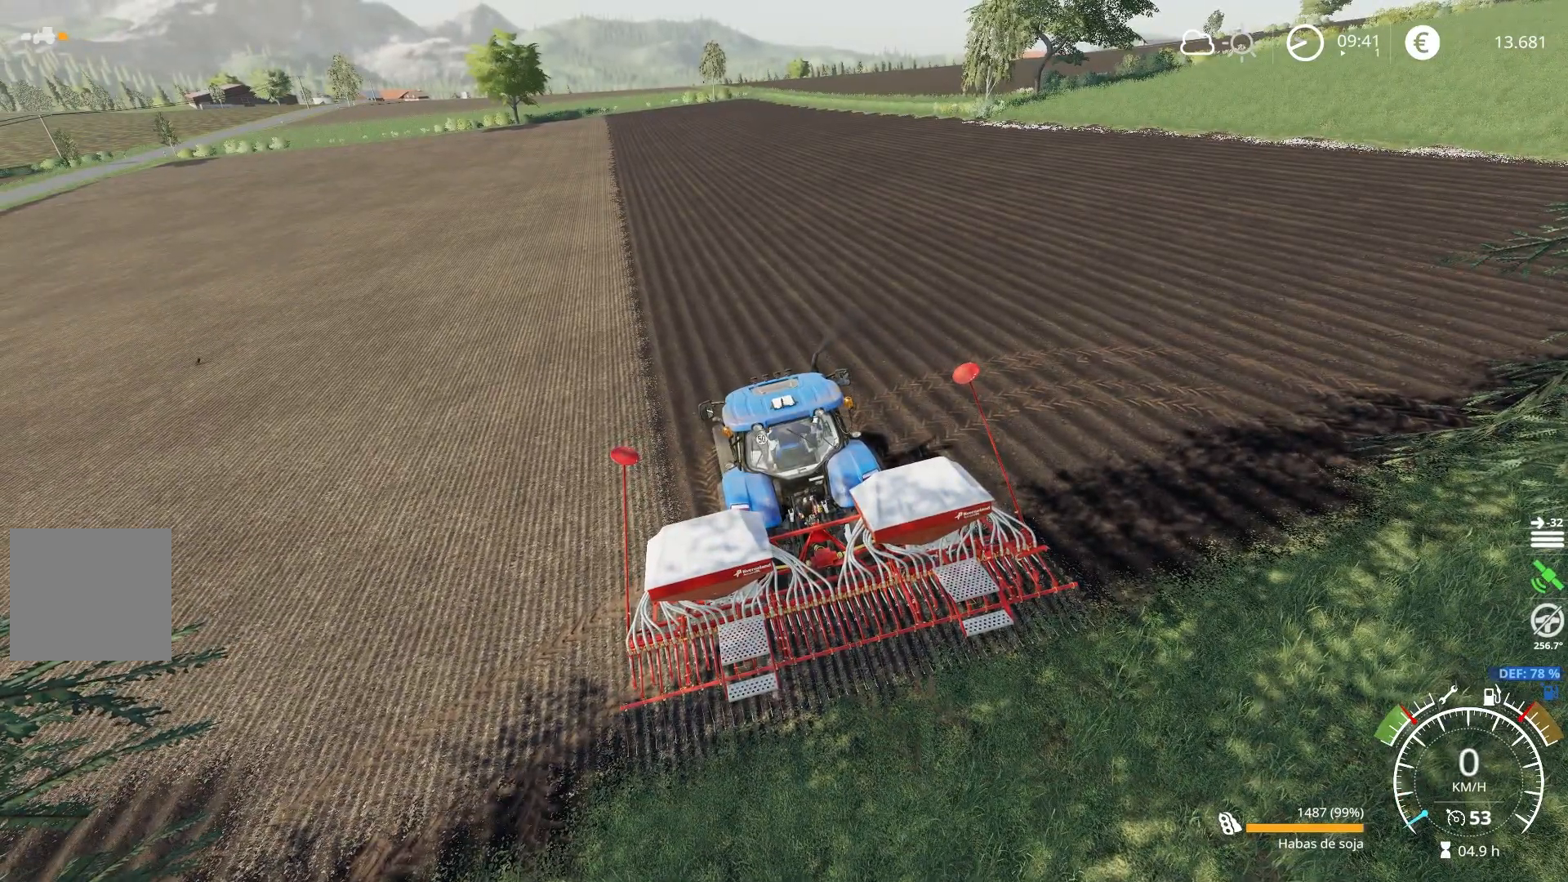
{"buttons": ["START"], "left_stick": "center", "right_stick": "center", "events": [[400, "START", "down"]]}
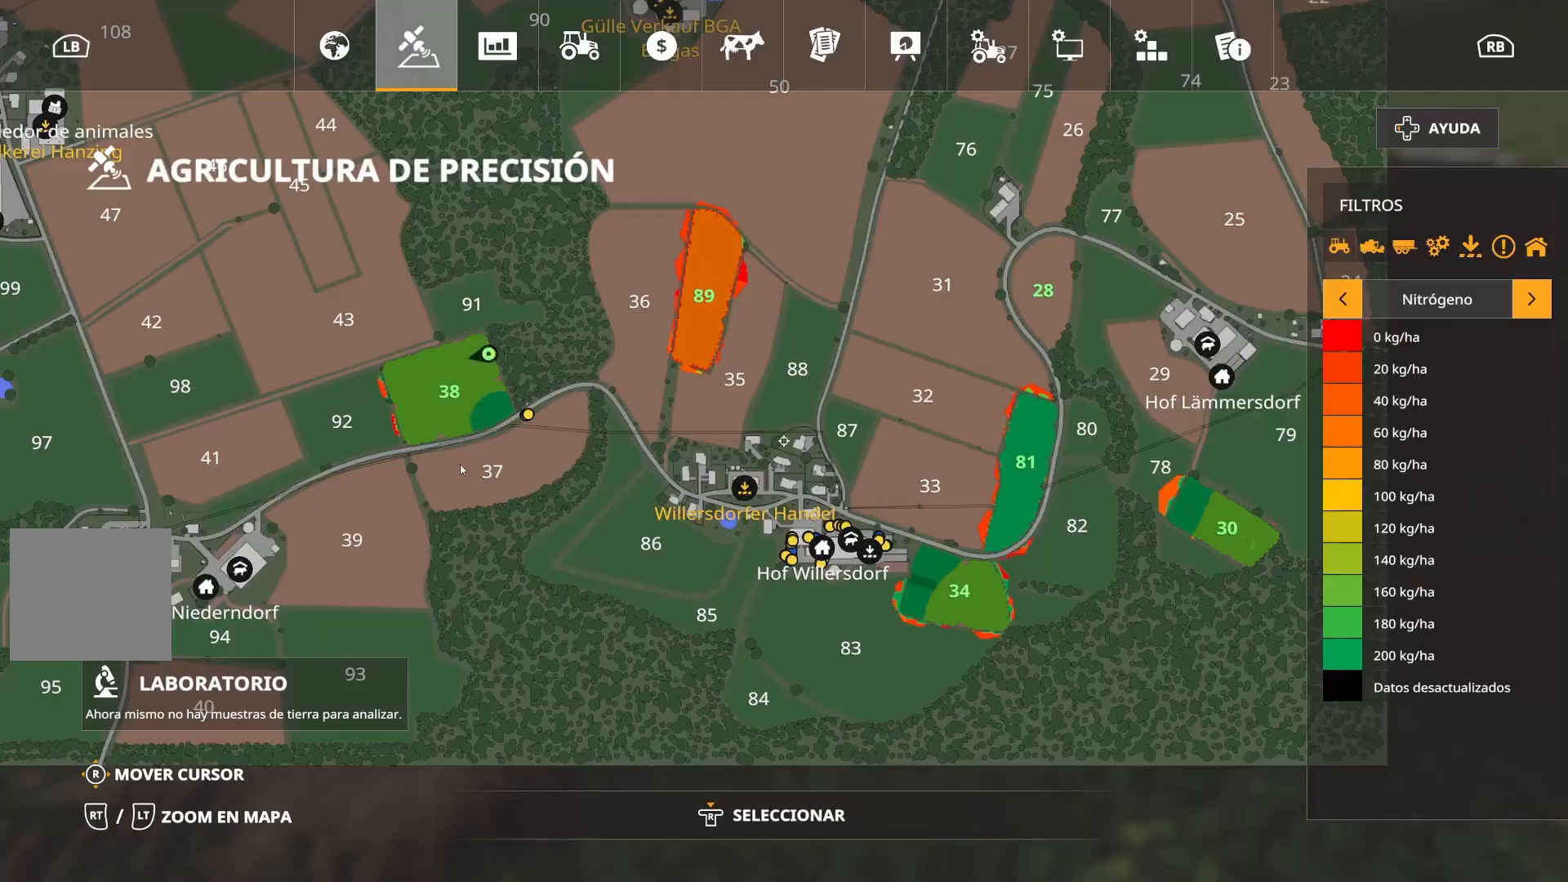
{"buttons": [], "left_stick": "center", "right_stick": "center", "events": [[50, "START", "up"]]}
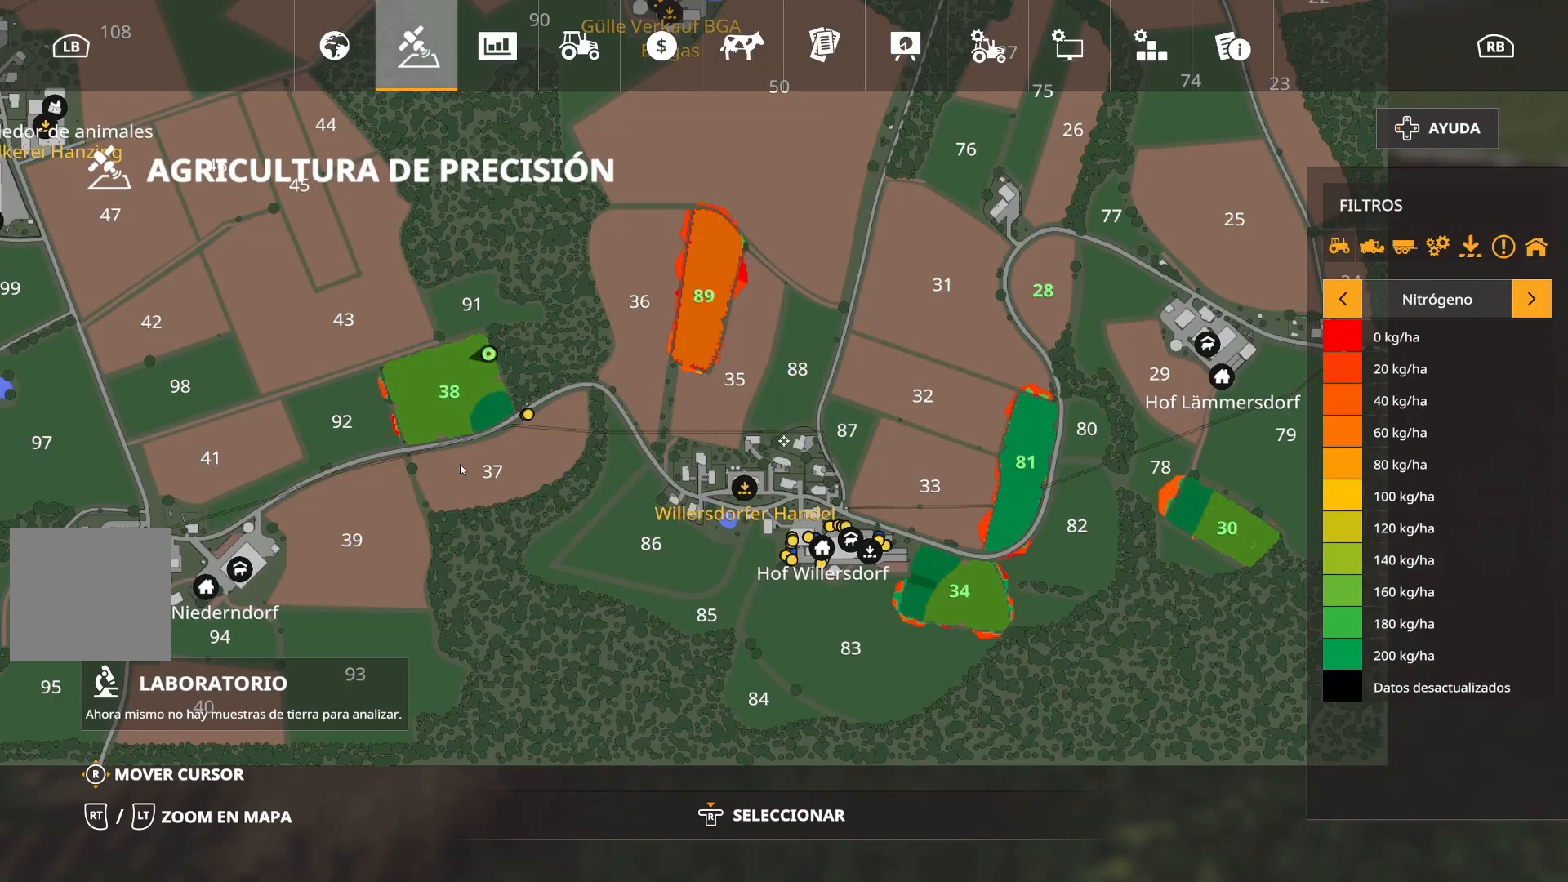
{"buttons": [], "left_stick": "center", "right_stick": "center", "events": [[350, "START", "down"], [434, "START", "up"]]}